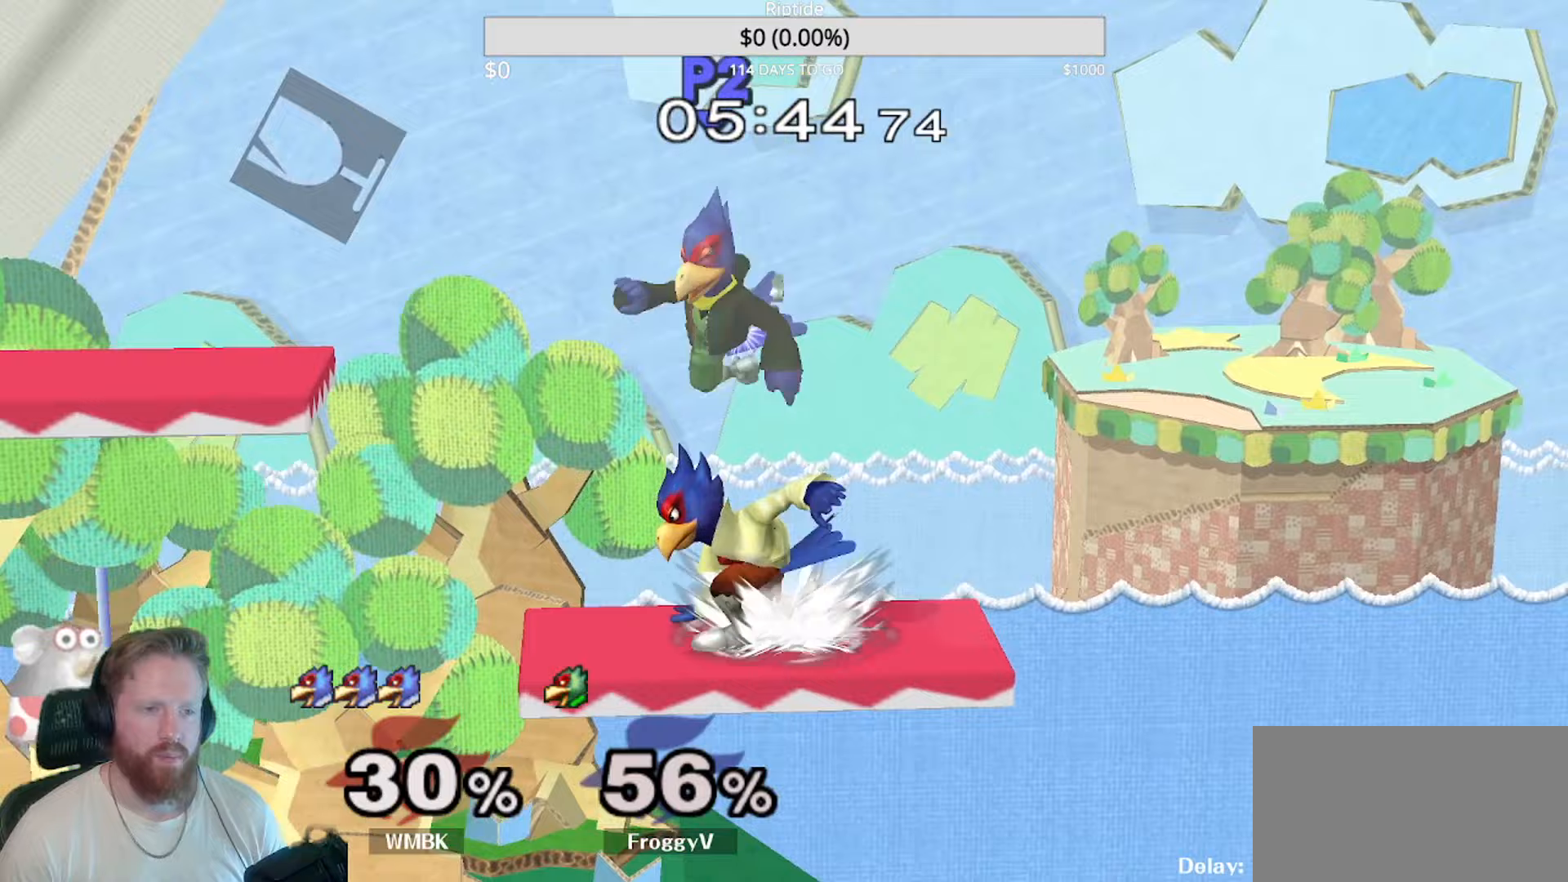
Gameplay with a controller (Nintendo layout); each line is a JSON object with the inputs held at the frame after it (dt_ms = milliseconds from this image to that frame). "events" lists button and stick changes between this image and that frame as [ms after this image, input, new state], when the widget could be followed in between. Not read: L3 R3 right_stick.
{"dt_ms": 67, "buttons": [], "left_stick": "up", "events": [[50, "left_stick", "up"]]}
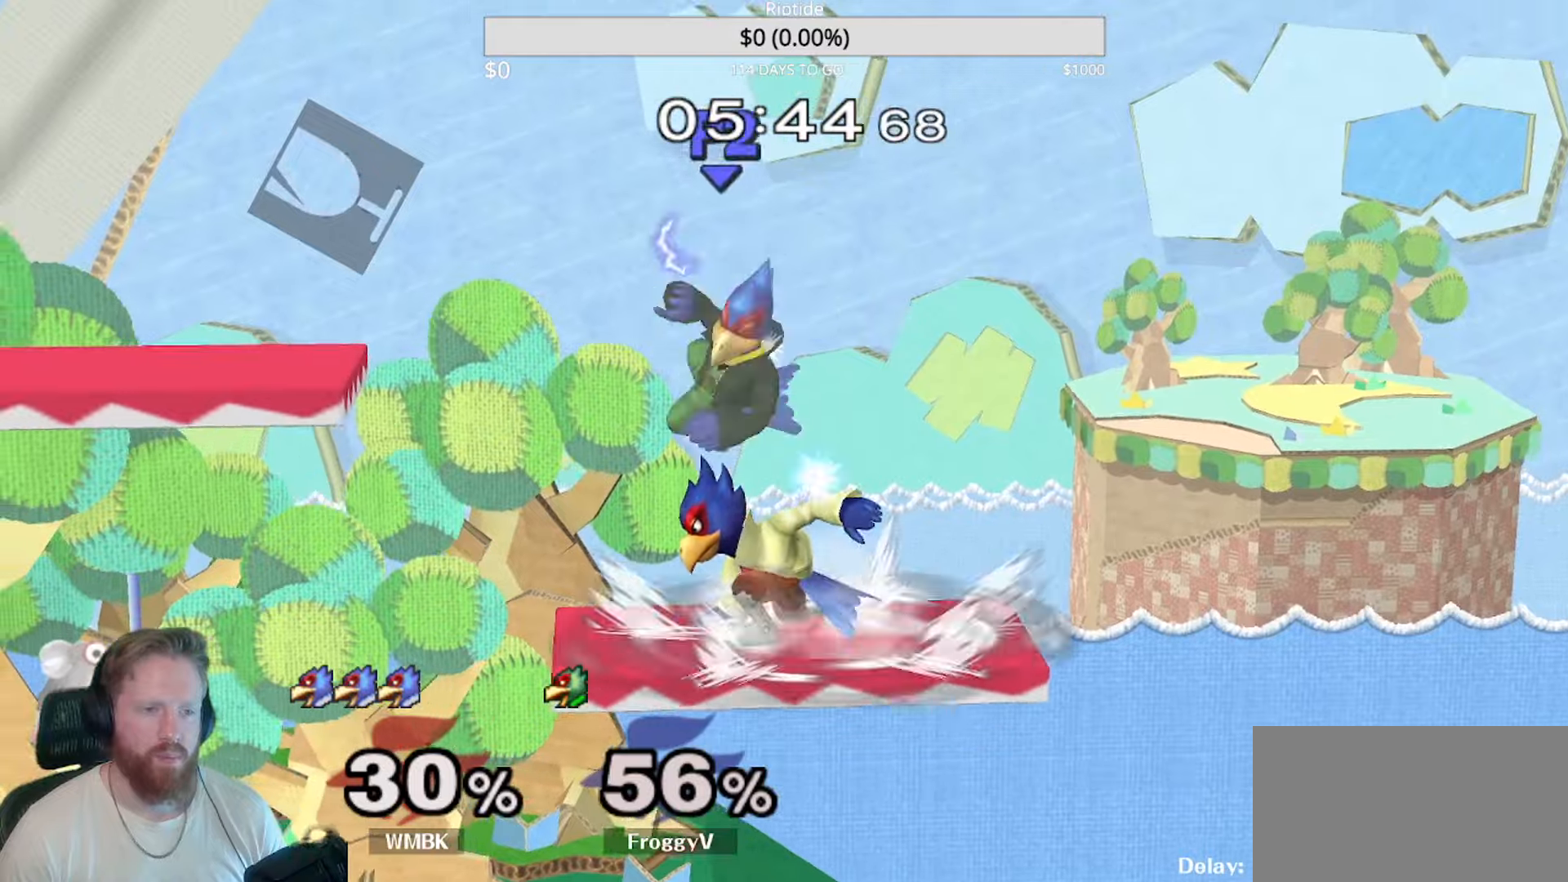
{"dt_ms": 500, "buttons": [], "left_stick": "left", "events": [[33, "A", "down"], [133, "A", "up"], [216, "A", "down"], [266, "left_stick", "center"], [316, "A", "up"], [500, "left_stick", "left"]]}
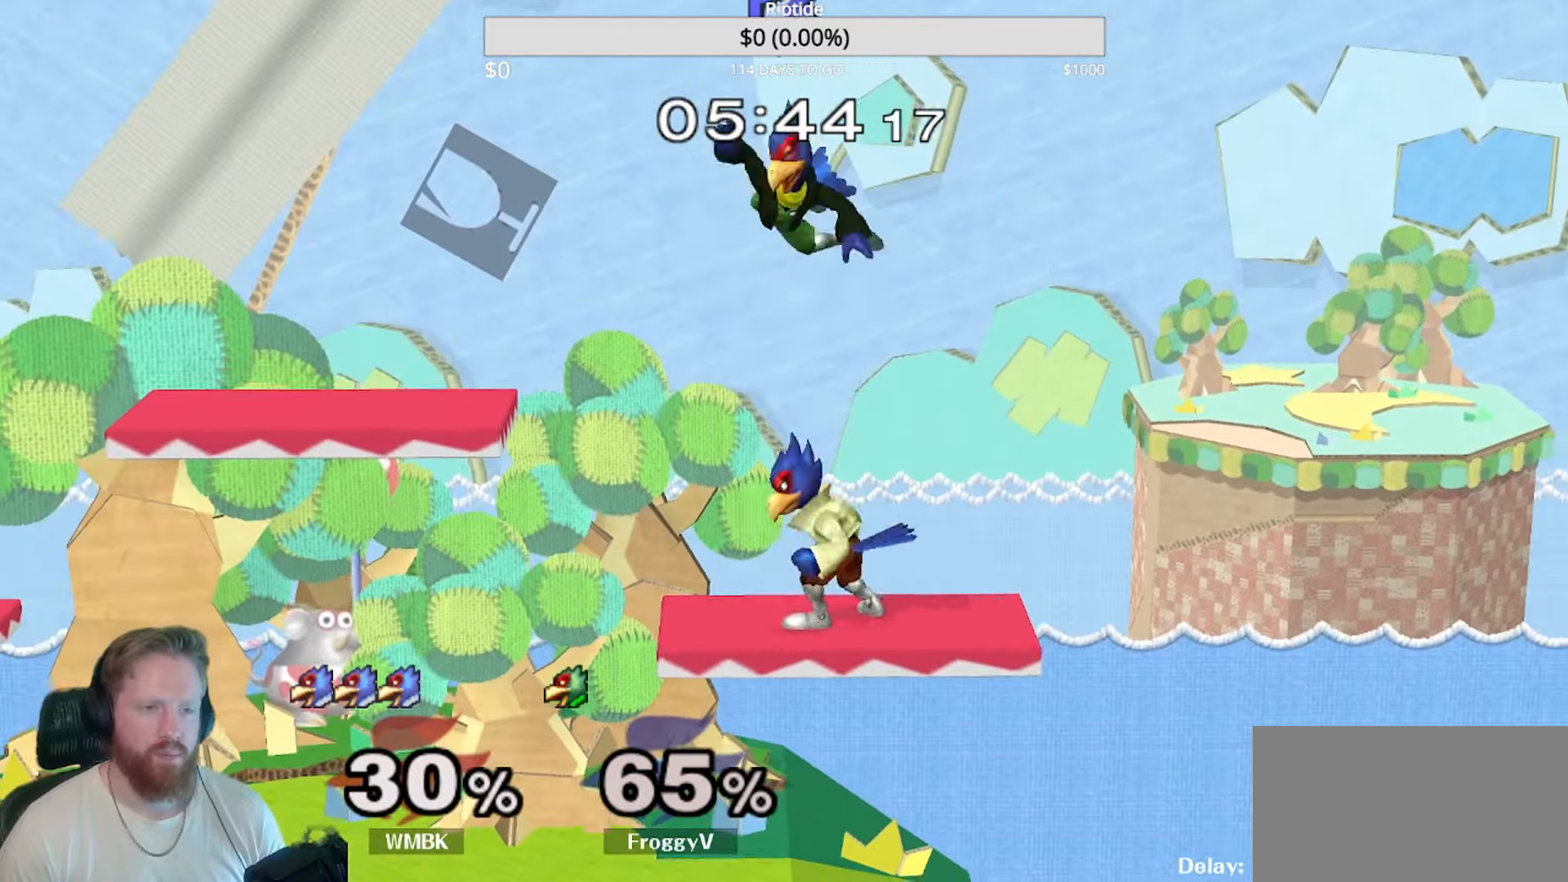
{"dt_ms": 500, "buttons": ["B"], "left_stick": "center", "events": [[33, "X", "down"], [33, "left_stick", "center"], [83, "X", "up"], [133, "left_stick", "down-right"], [200, "left_stick", "down"], [216, "B", "down"], [383, "left_stick", "center"]]}
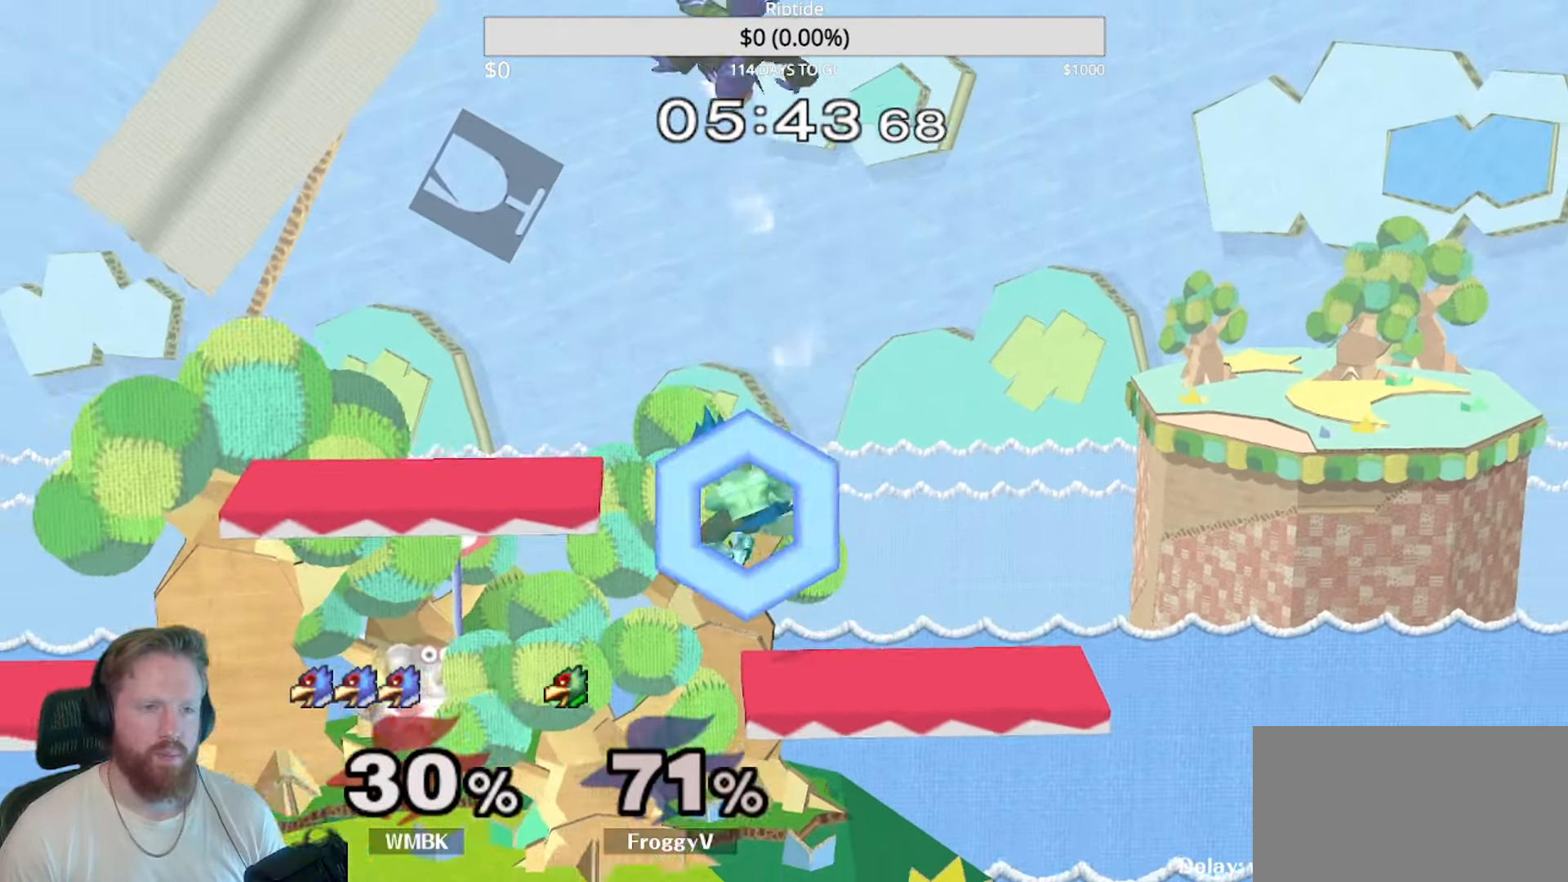
{"dt_ms": 500, "buttons": [], "left_stick": "left", "events": [[100, "X", "down"], [150, "left_stick", "left"], [216, "B", "up"], [283, "X", "up"]]}
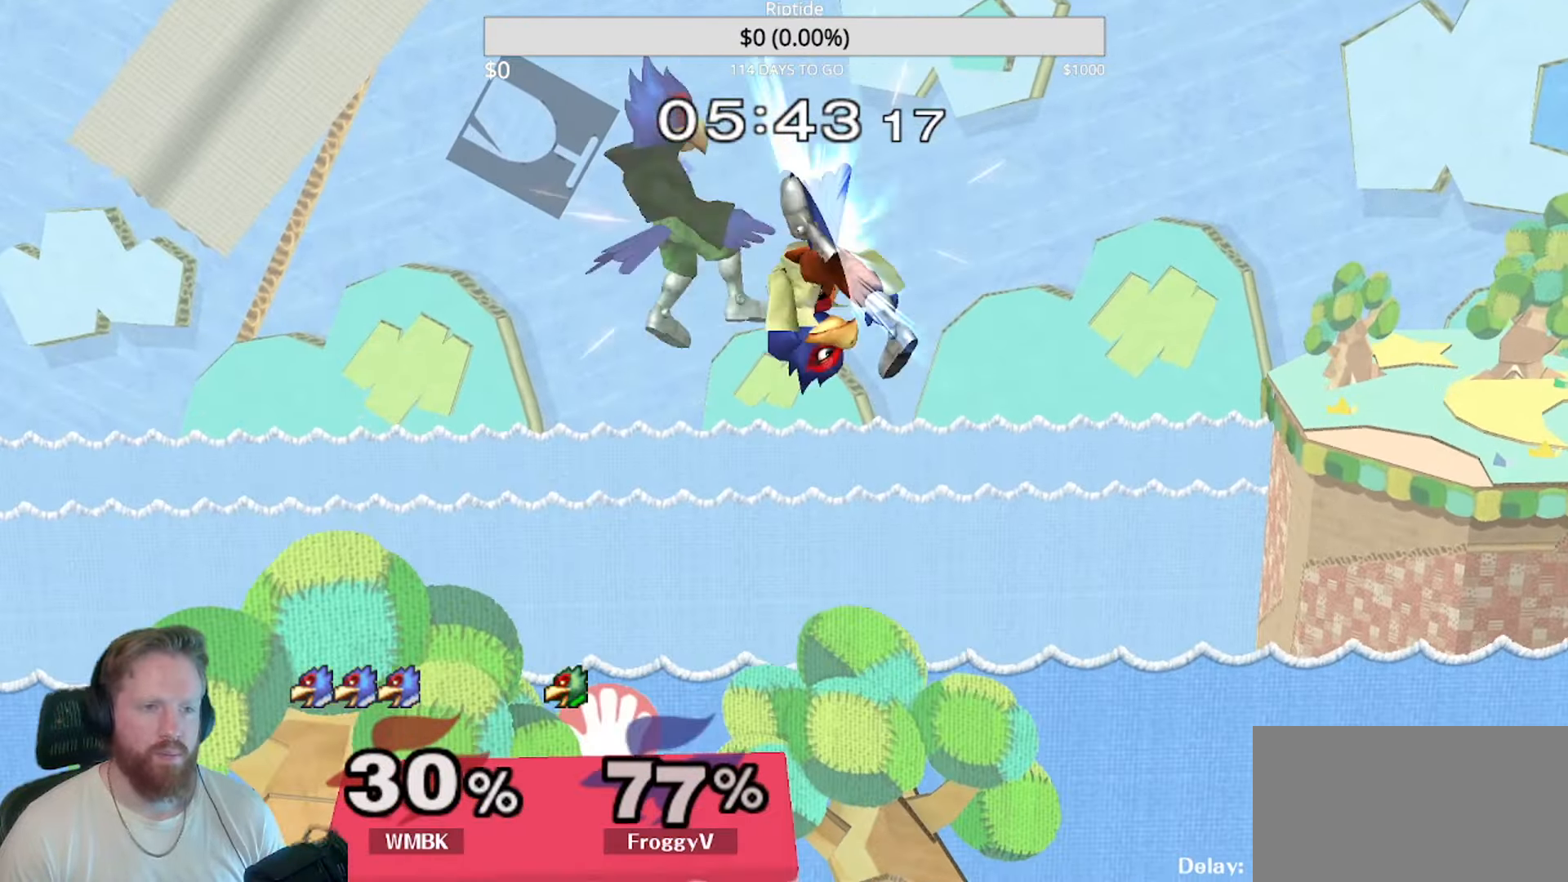
{"dt_ms": 500, "buttons": [], "left_stick": "left", "events": [[266, "left_stick", "down-left"], [350, "Z", "down"], [383, "left_stick", "center"], [400, "Z", "up"], [483, "left_stick", "left"]]}
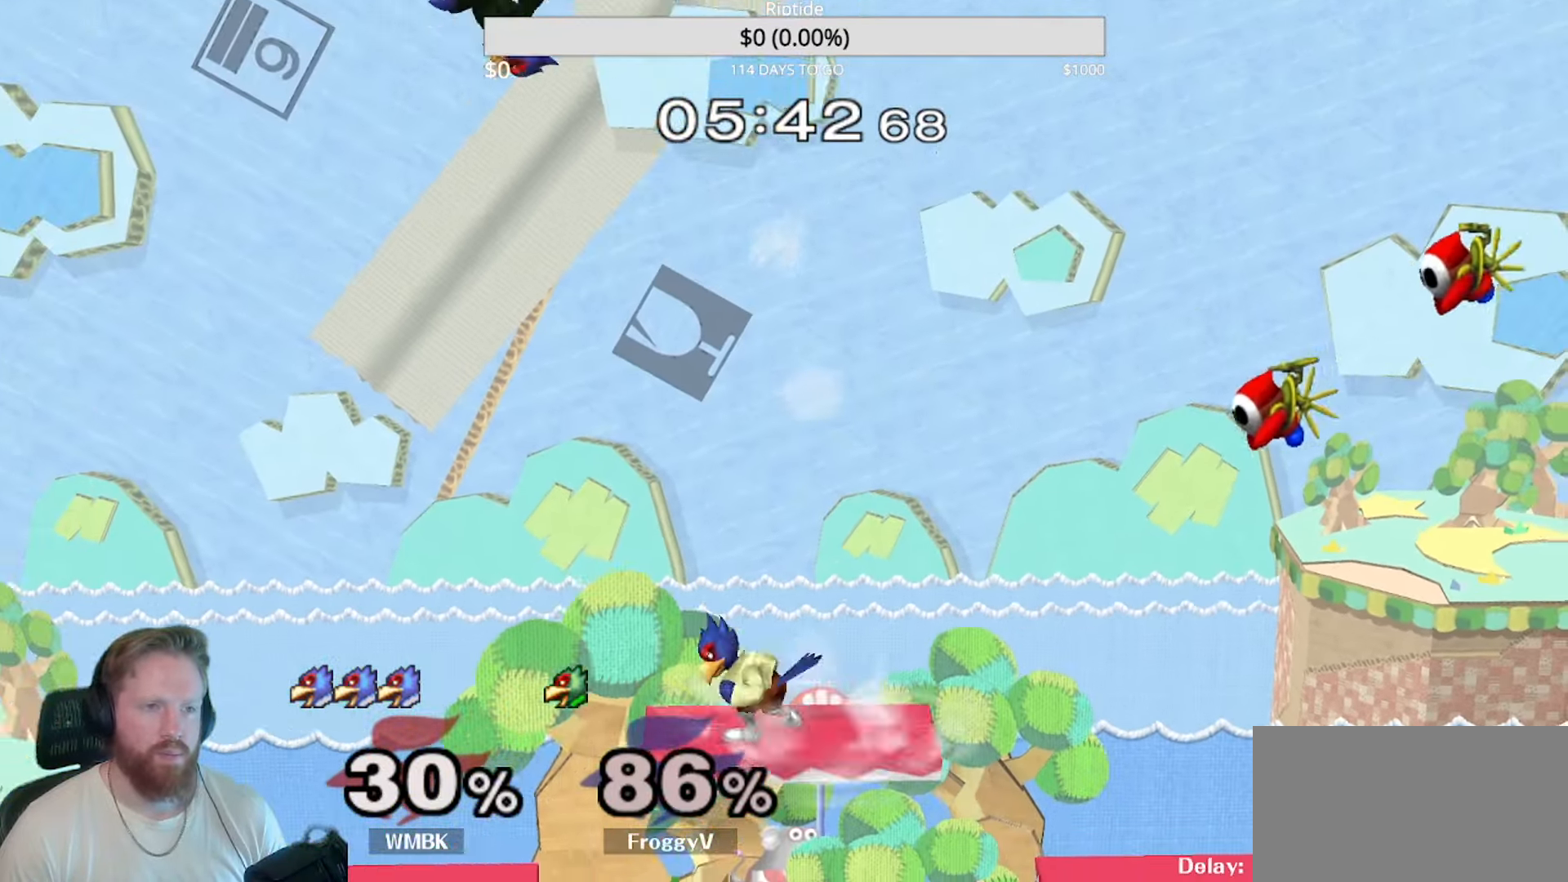
{"dt_ms": 500, "buttons": [], "left_stick": "left", "events": [[50, "X", "down"], [216, "X", "up"]]}
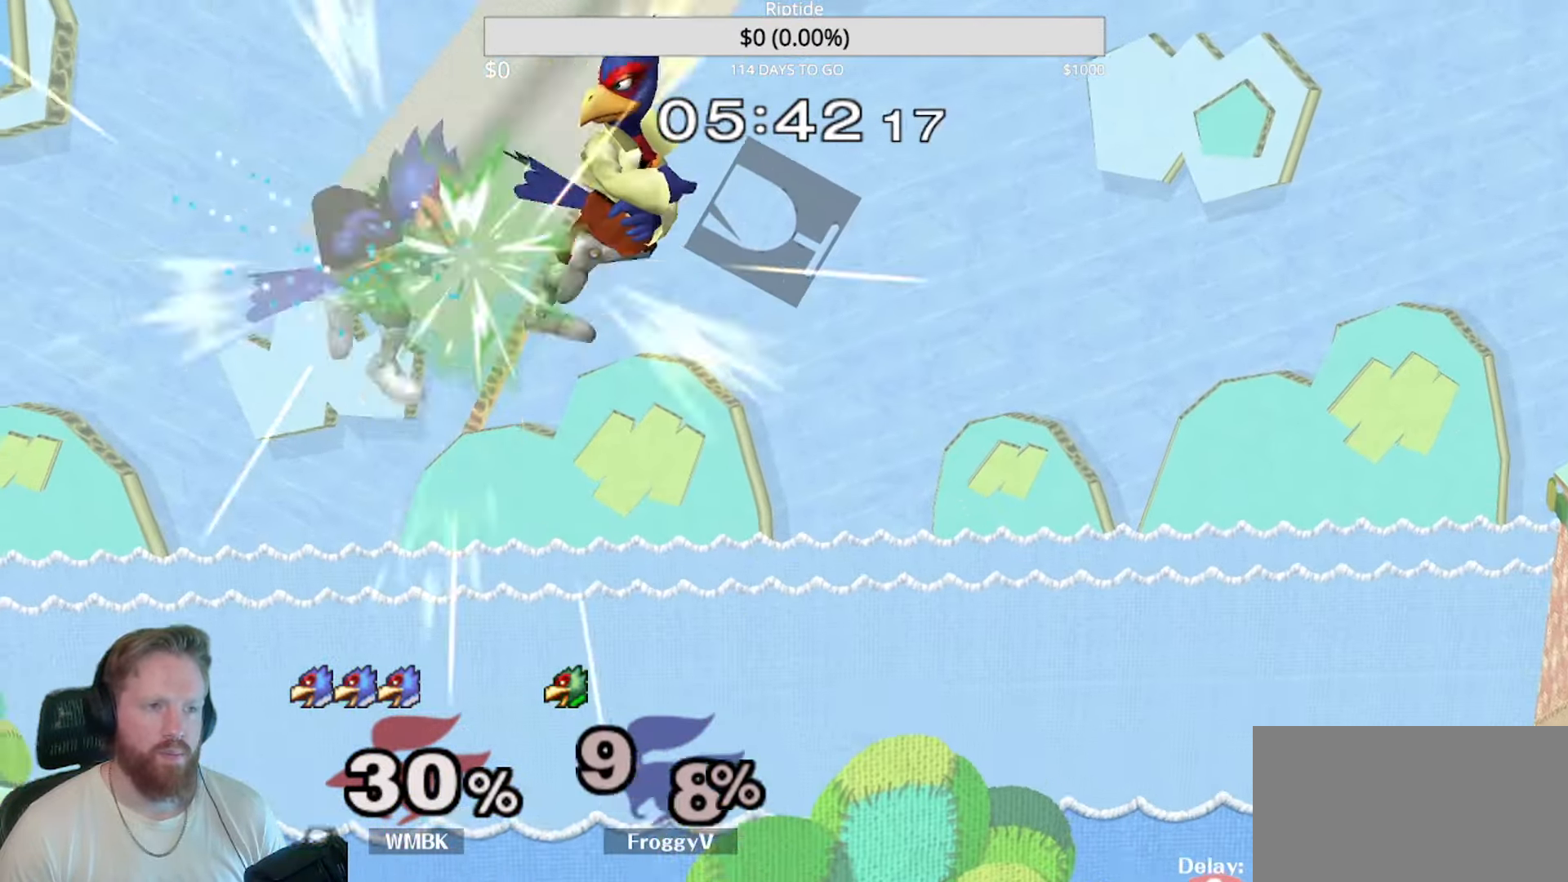
{"dt_ms": 500, "buttons": [], "left_stick": "right", "events": [[233, "left_stick", "down"], [366, "left_stick", "right"]]}
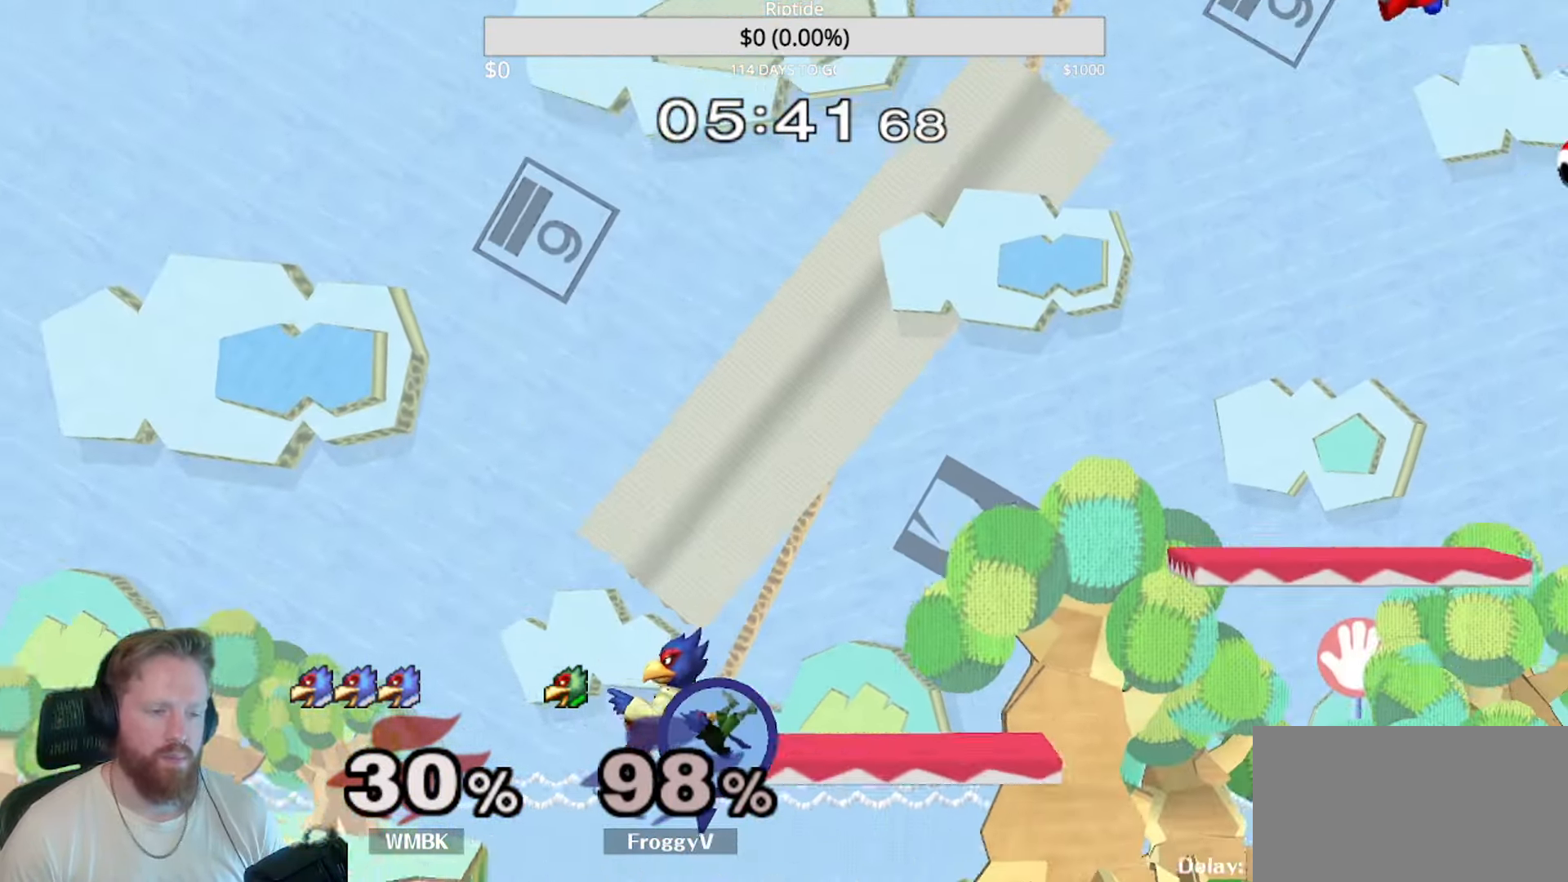
{"dt_ms": 500, "buttons": ["B"], "left_stick": "down", "events": [[166, "left_stick", "center"], [283, "left_stick", "down"], [350, "B", "down"]]}
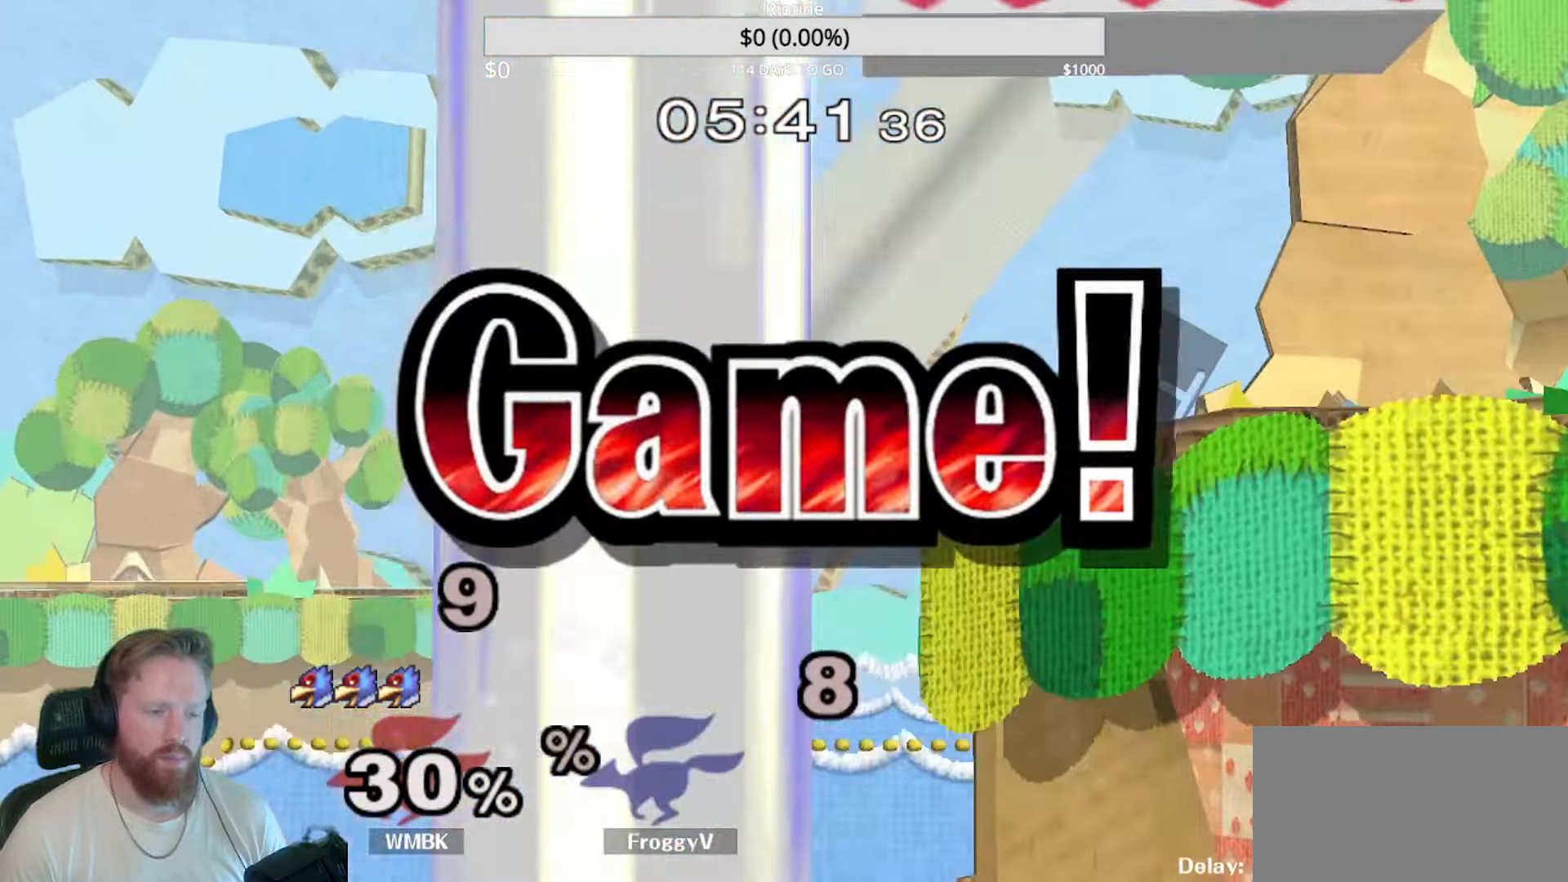
{"dt_ms": 500, "buttons": [], "left_stick": "center", "events": [[33, "left_stick", "center"], [300, "B", "up"]]}
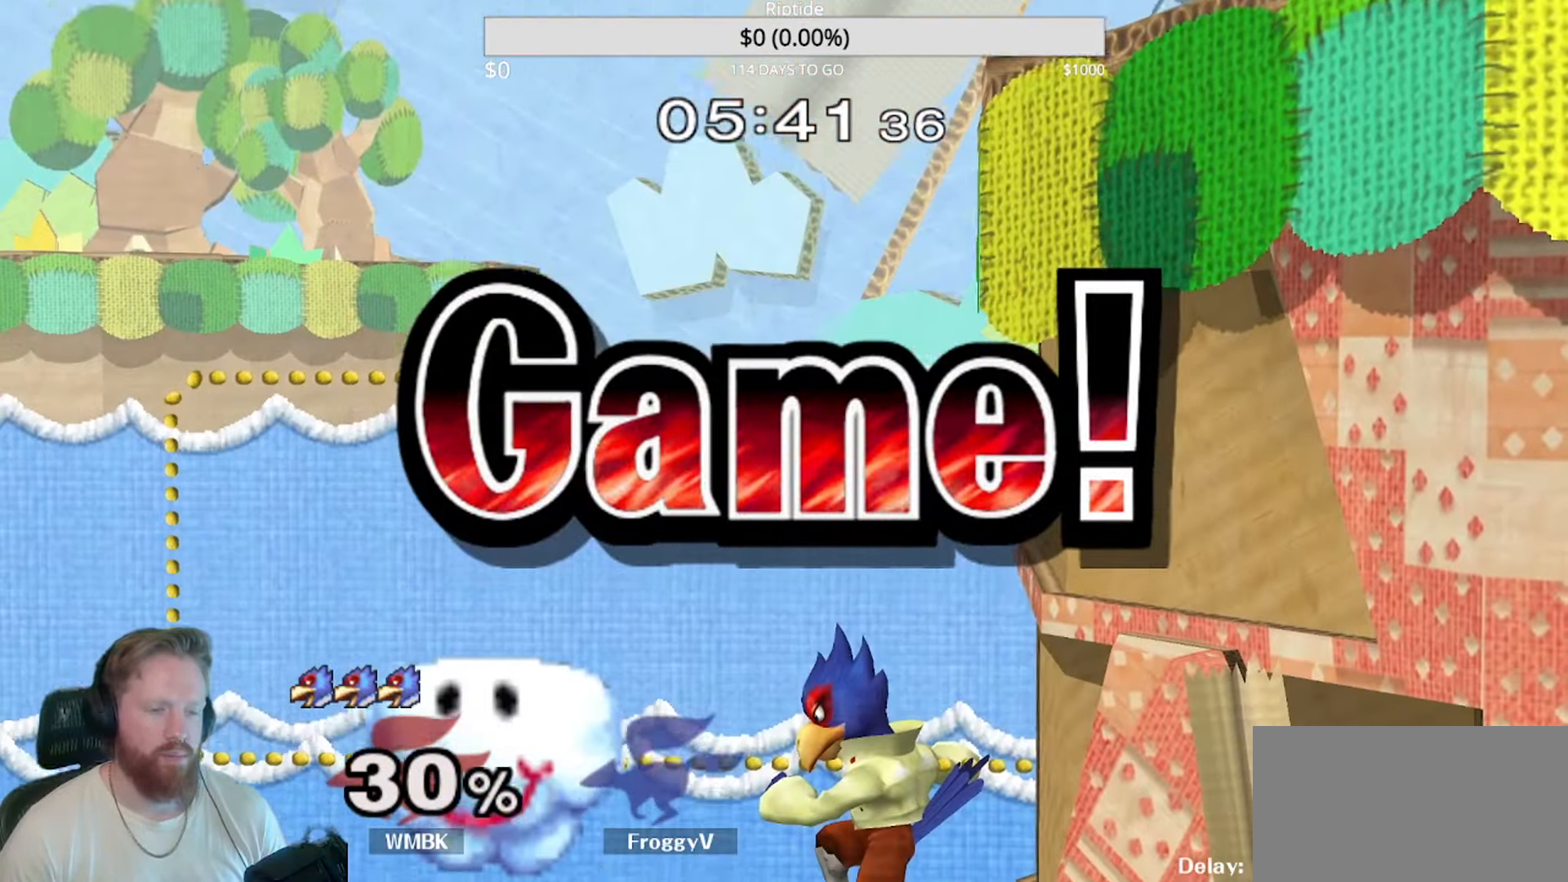
{"dt_ms": 500, "buttons": [], "left_stick": "center", "events": []}
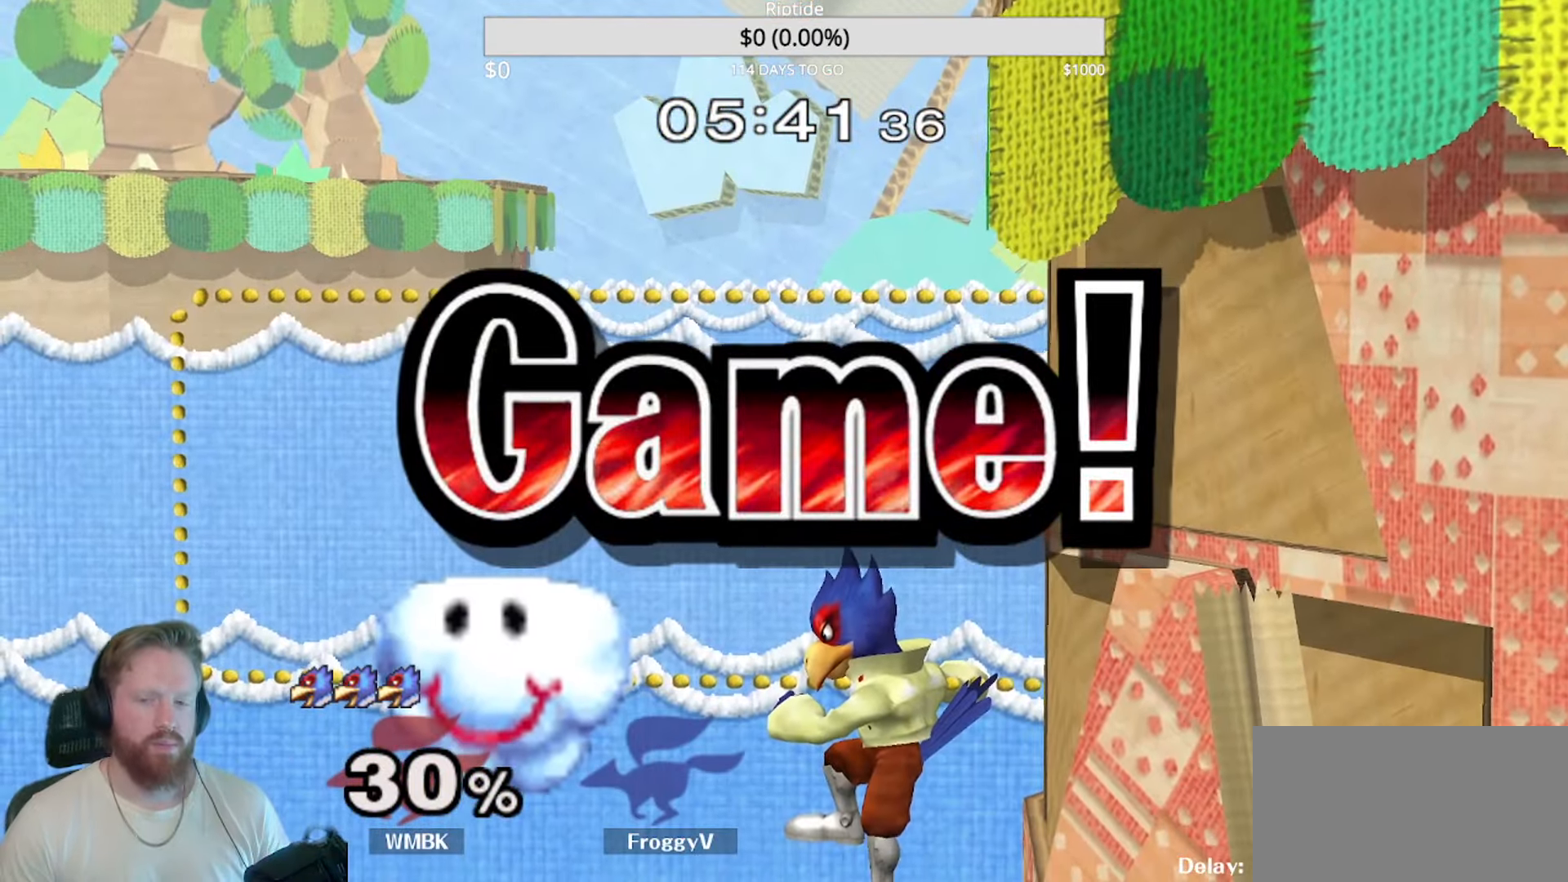
{"dt_ms": 500, "buttons": [], "left_stick": "center", "events": []}
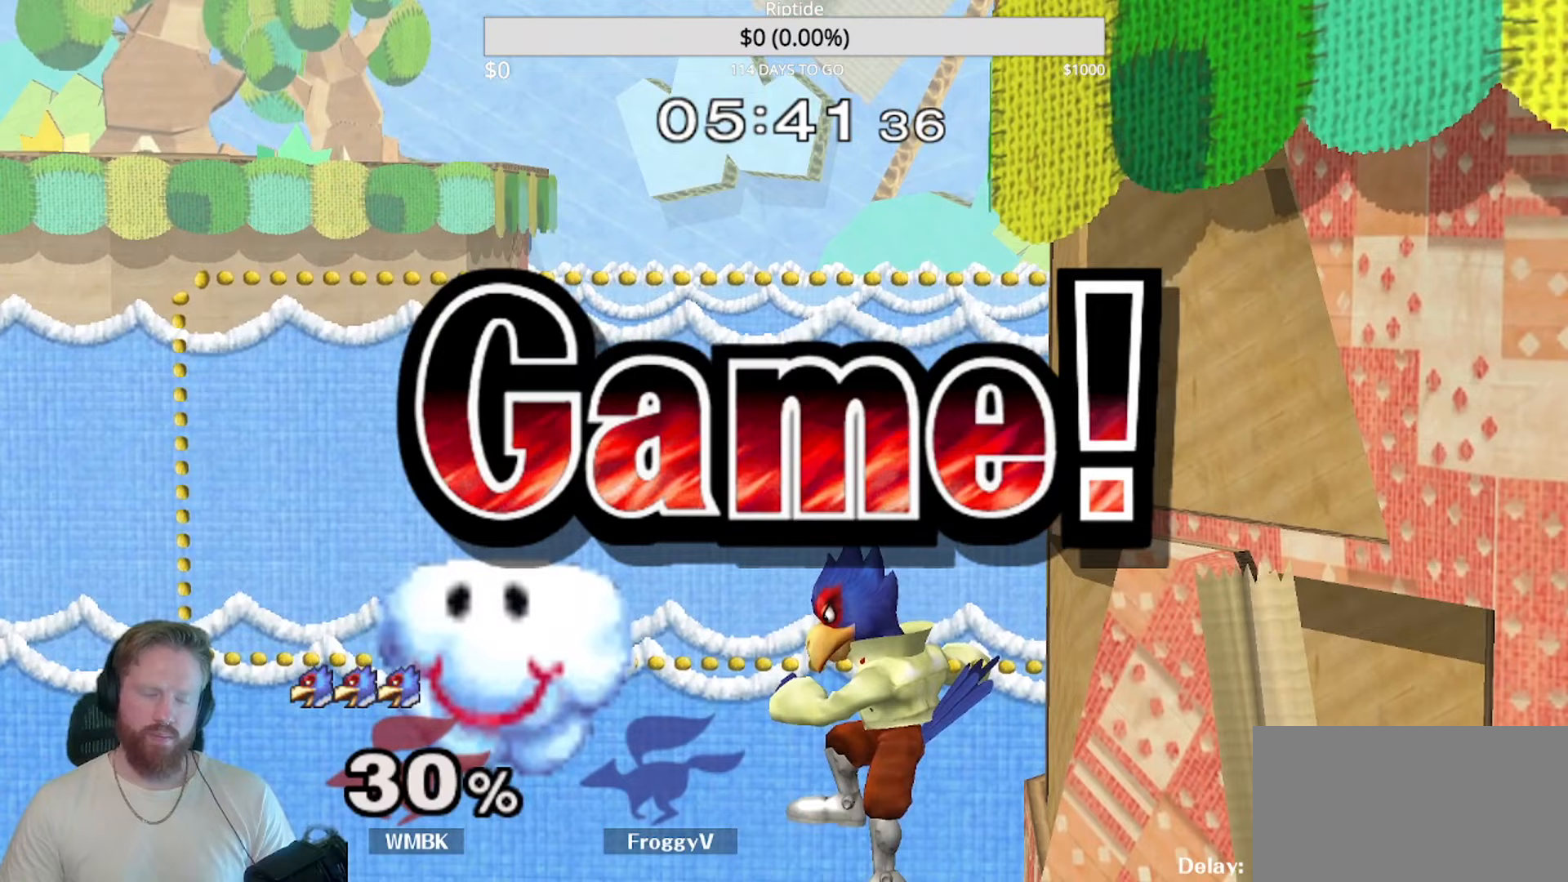
{"dt_ms": 500, "buttons": [], "left_stick": "center", "events": []}
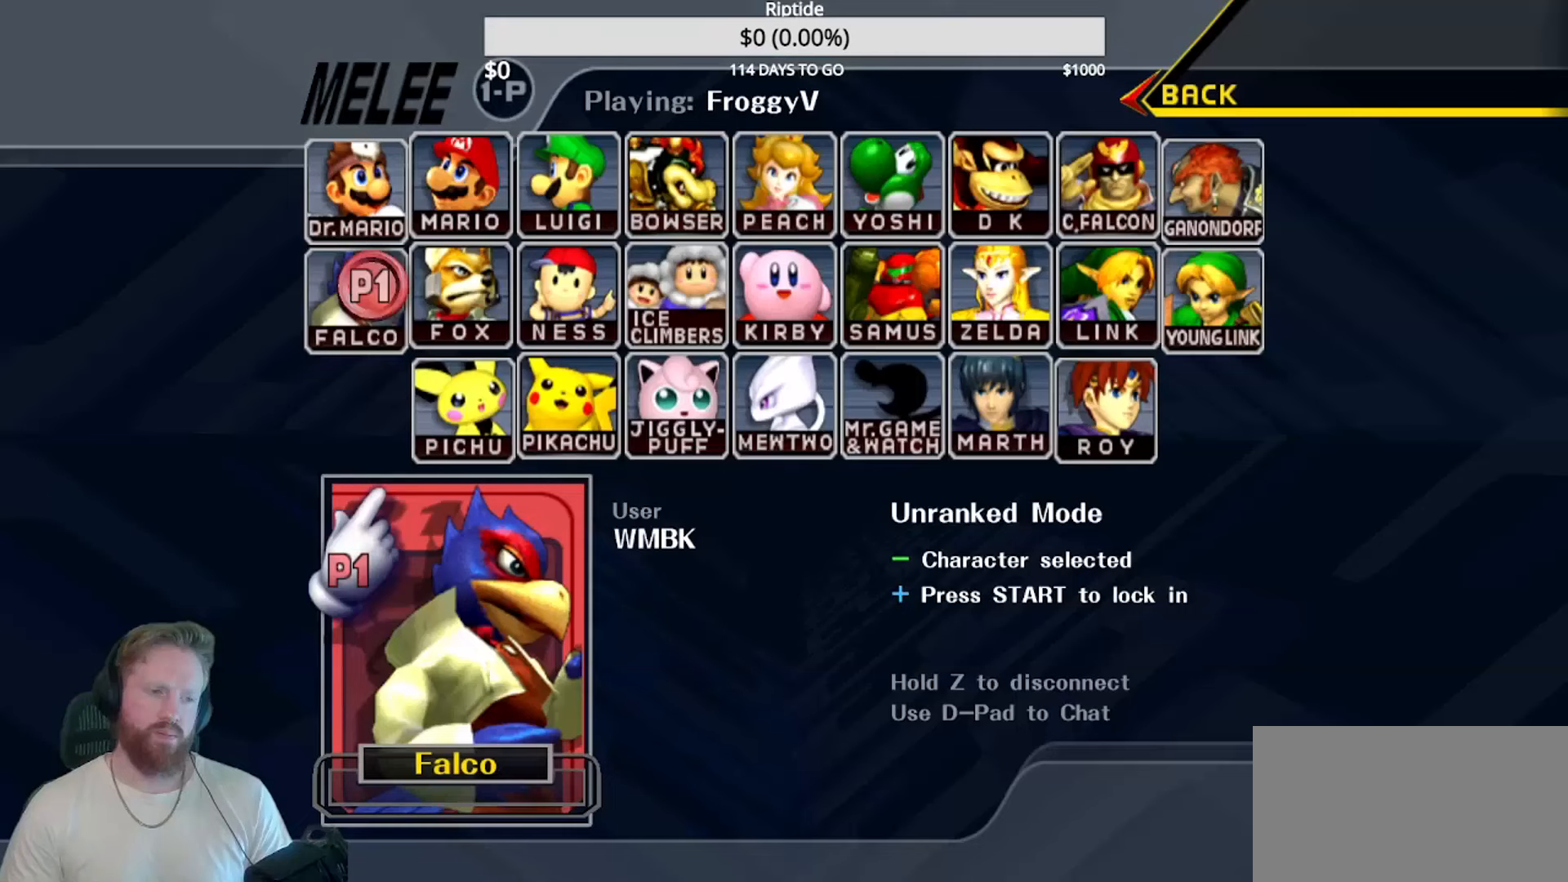
{"dt_ms": 500, "buttons": ["Z"], "left_stick": "center", "events": [[500, "Z", "down"]]}
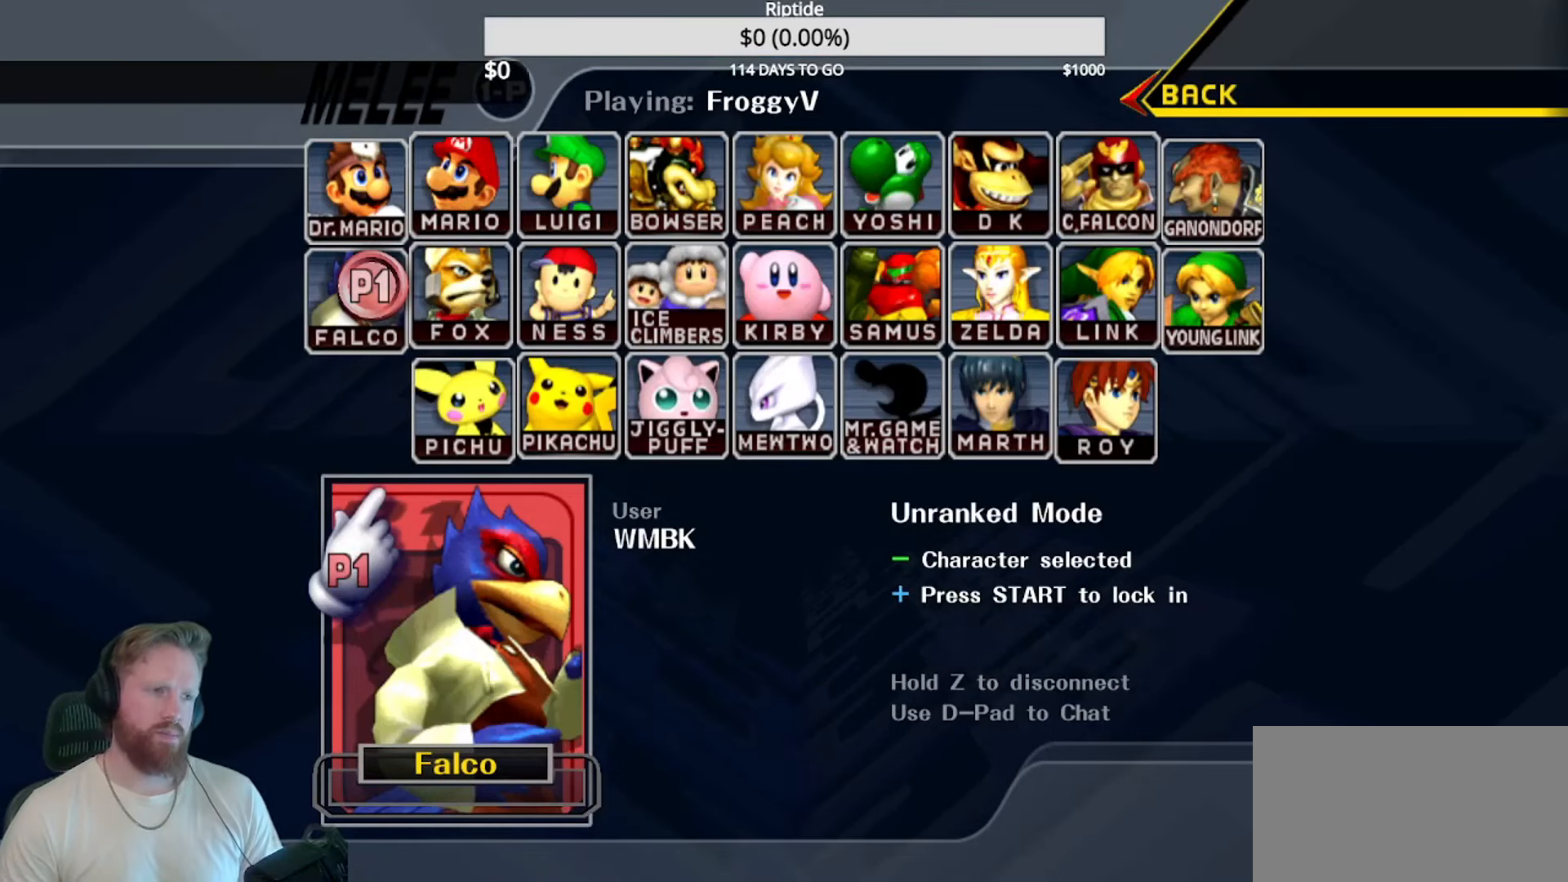
{"dt_ms": 500, "buttons": ["Z"], "left_stick": "center", "events": []}
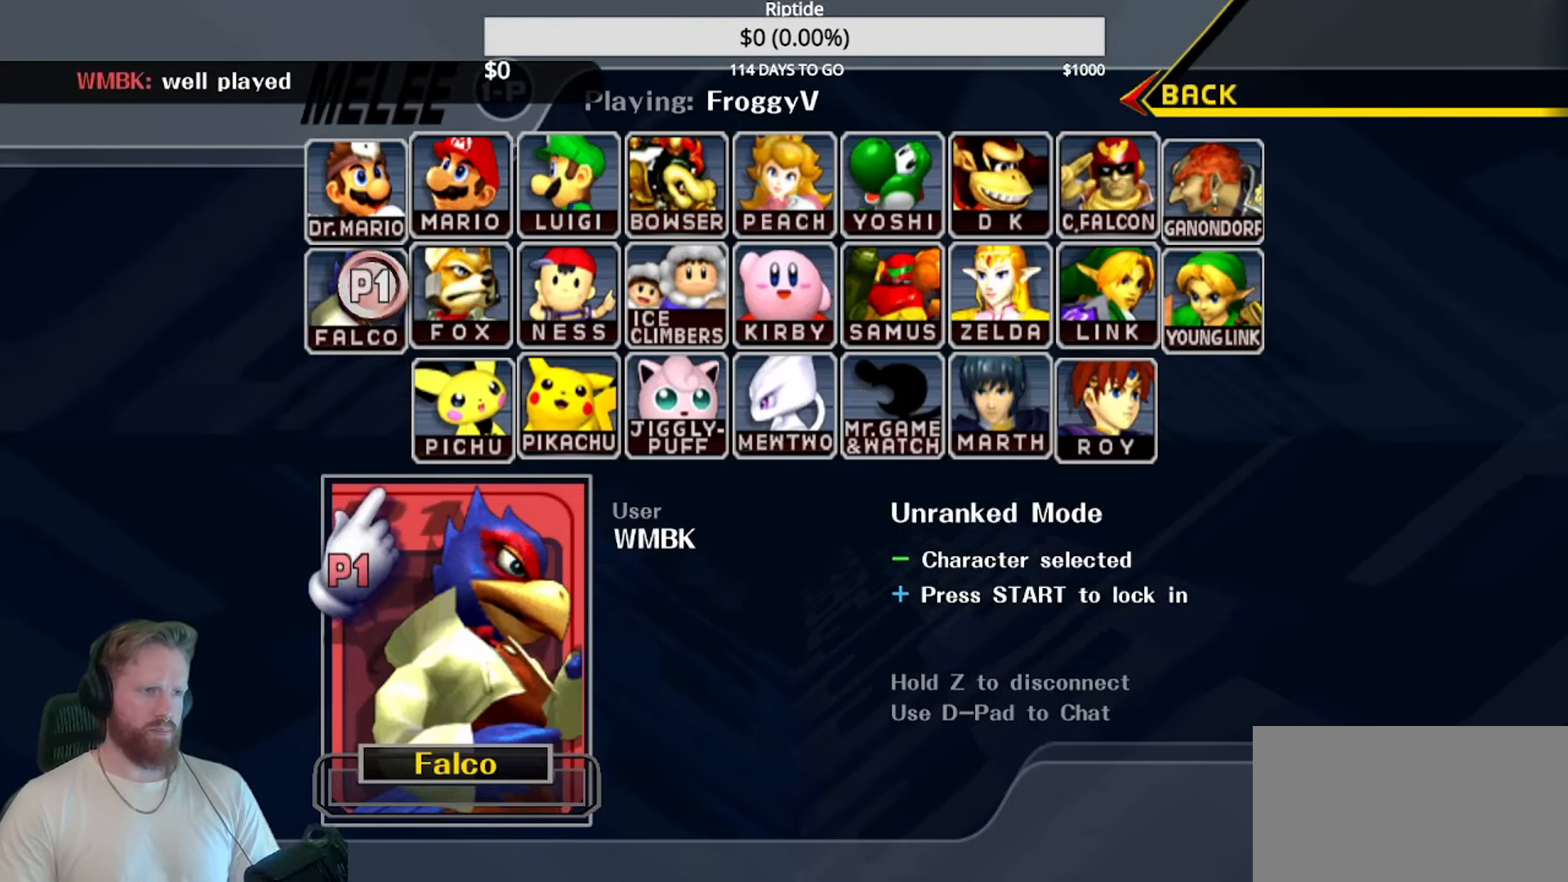
{"dt_ms": 500, "buttons": ["Z"], "left_stick": "center", "events": []}
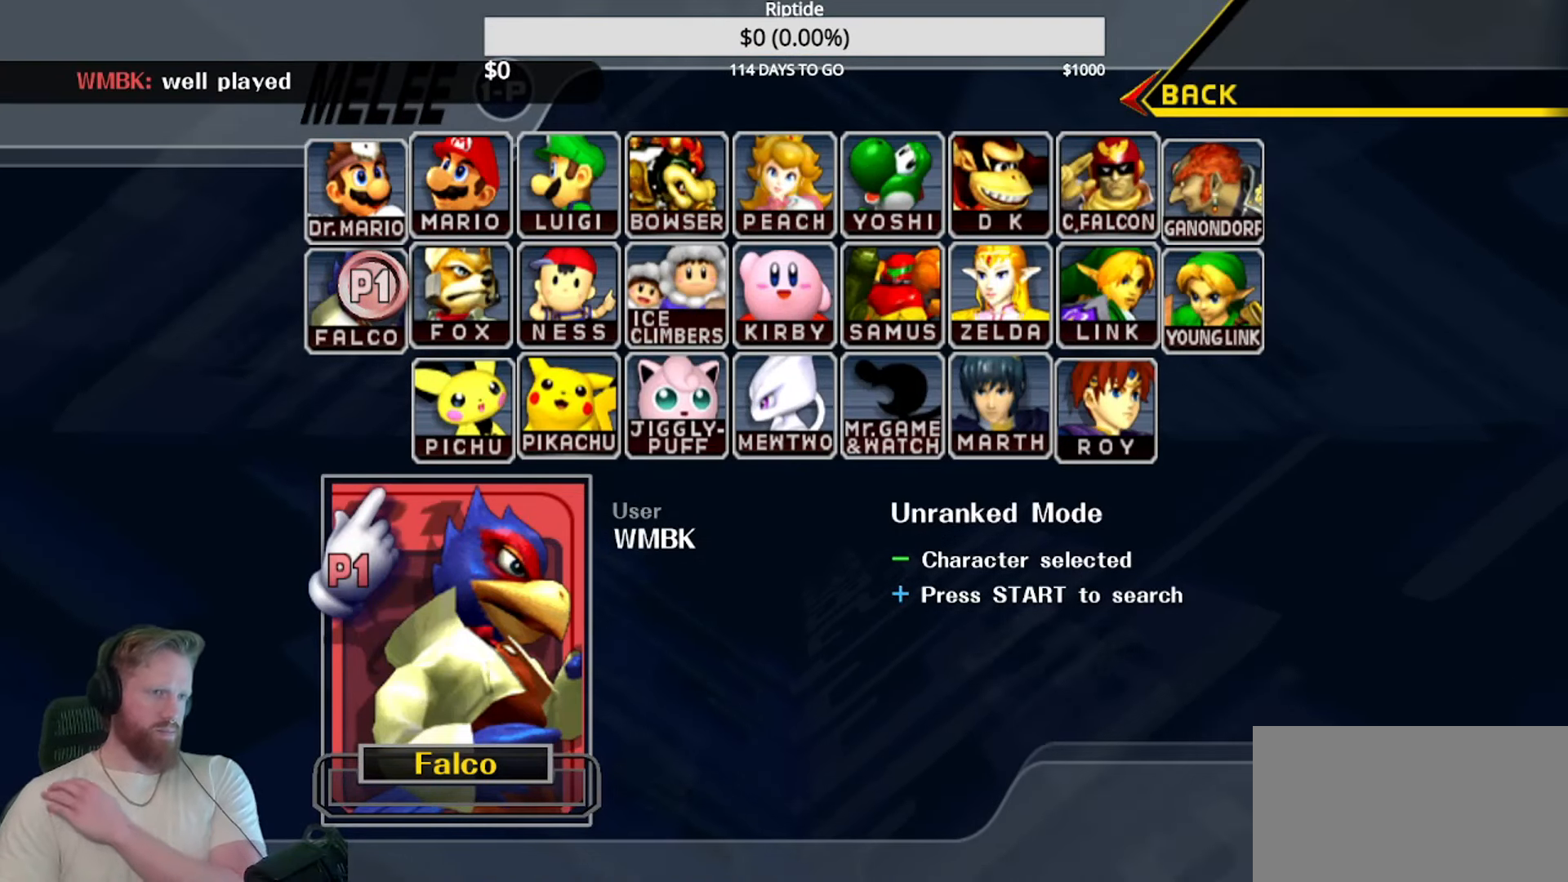
{"dt_ms": 500, "buttons": [], "left_stick": "center", "events": [[33, "Z", "up"]]}
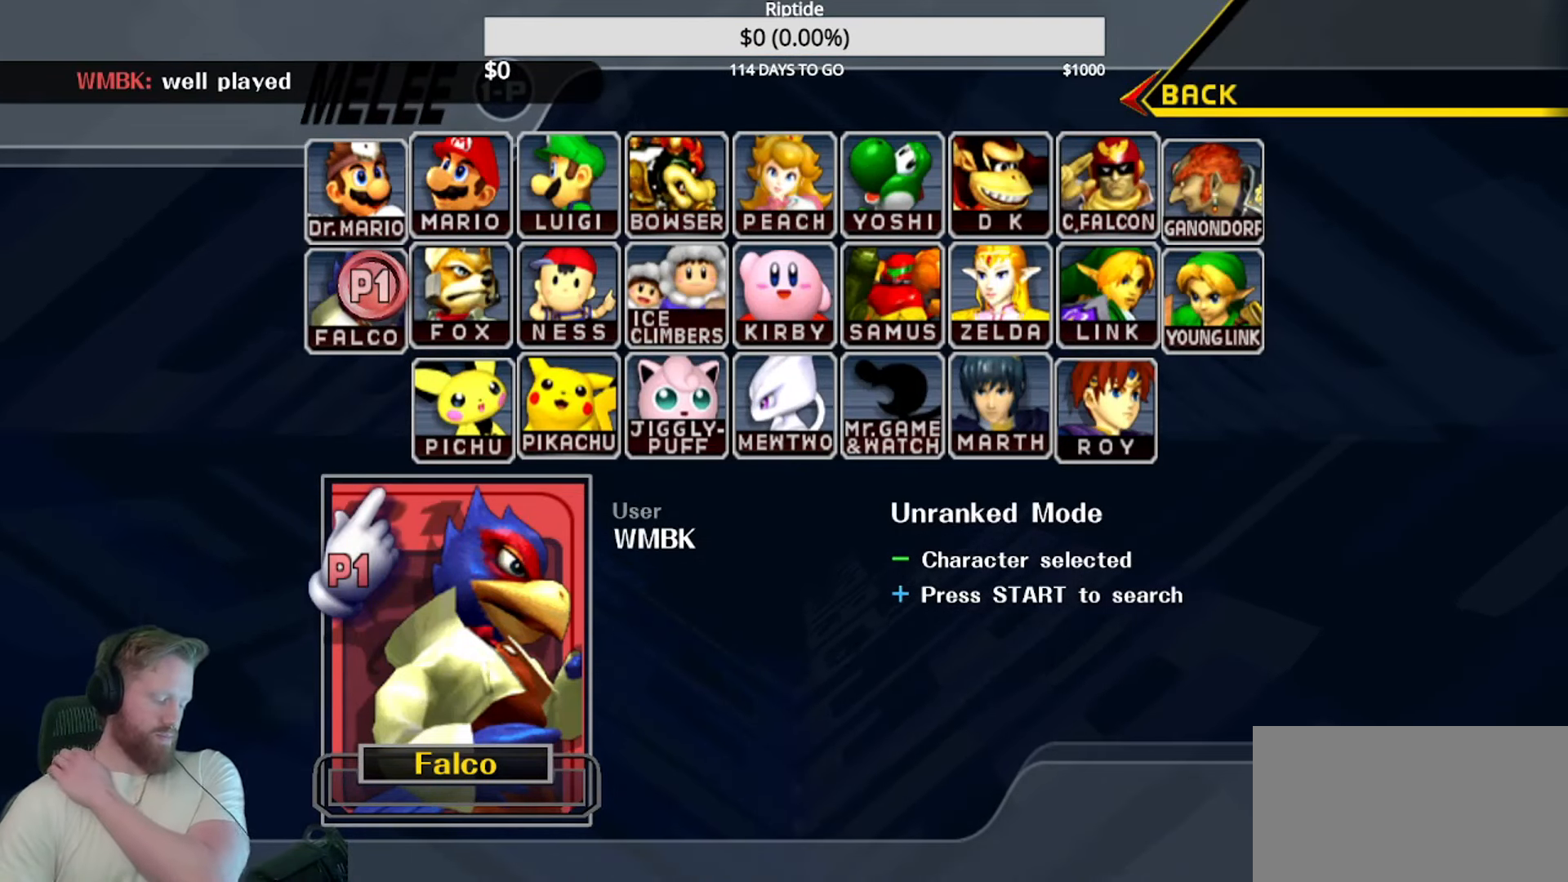
{"dt_ms": 500, "buttons": [], "left_stick": "center", "events": []}
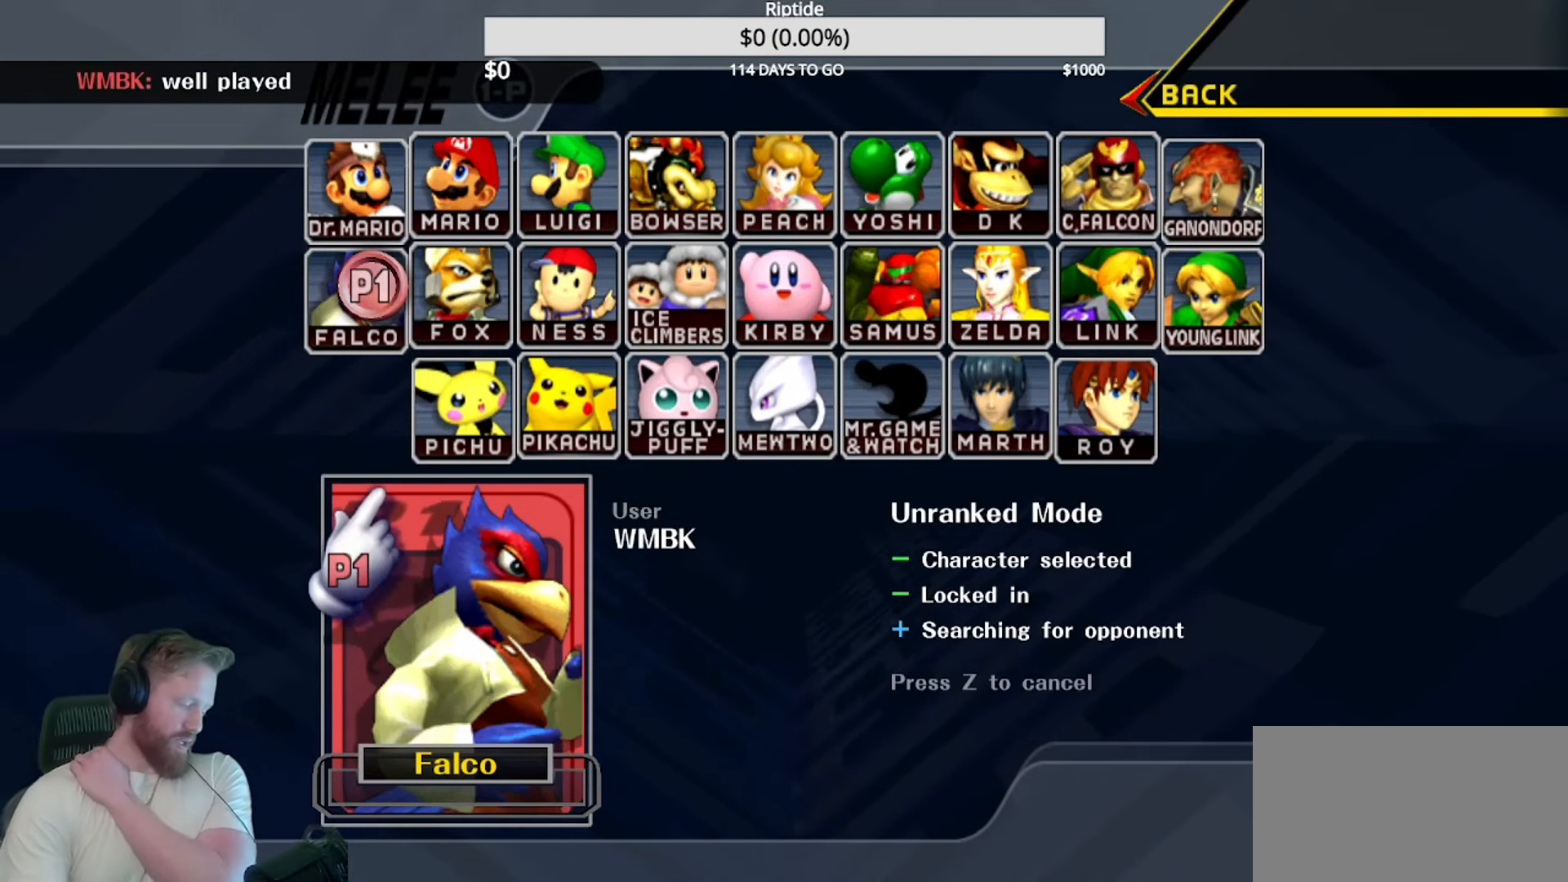
{"dt_ms": 500, "buttons": [], "left_stick": "center", "events": []}
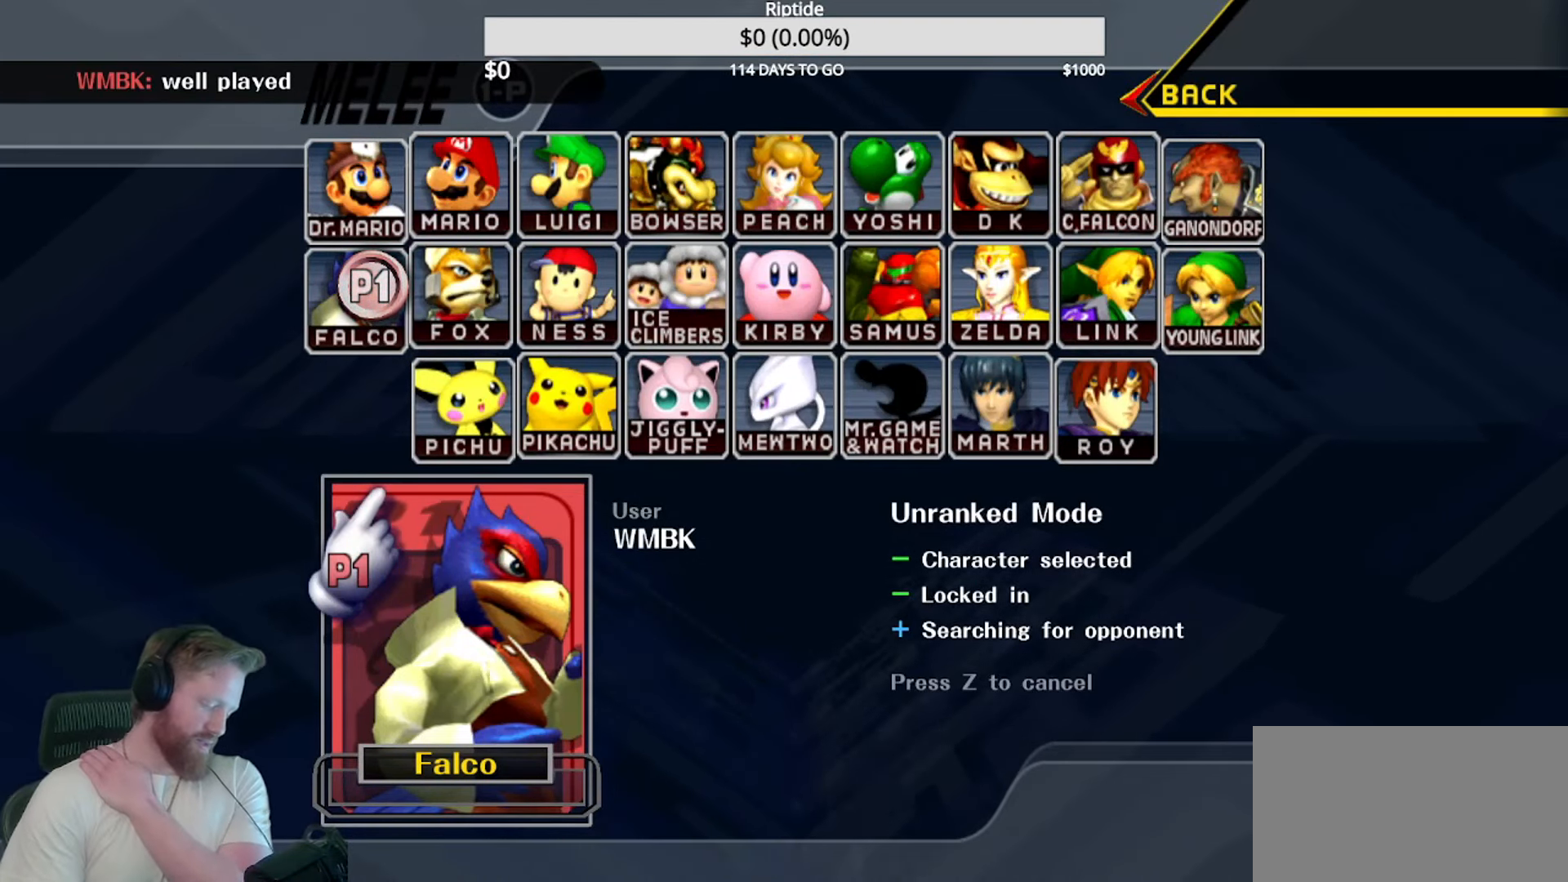
{"dt_ms": 500, "buttons": [], "left_stick": "center", "events": []}
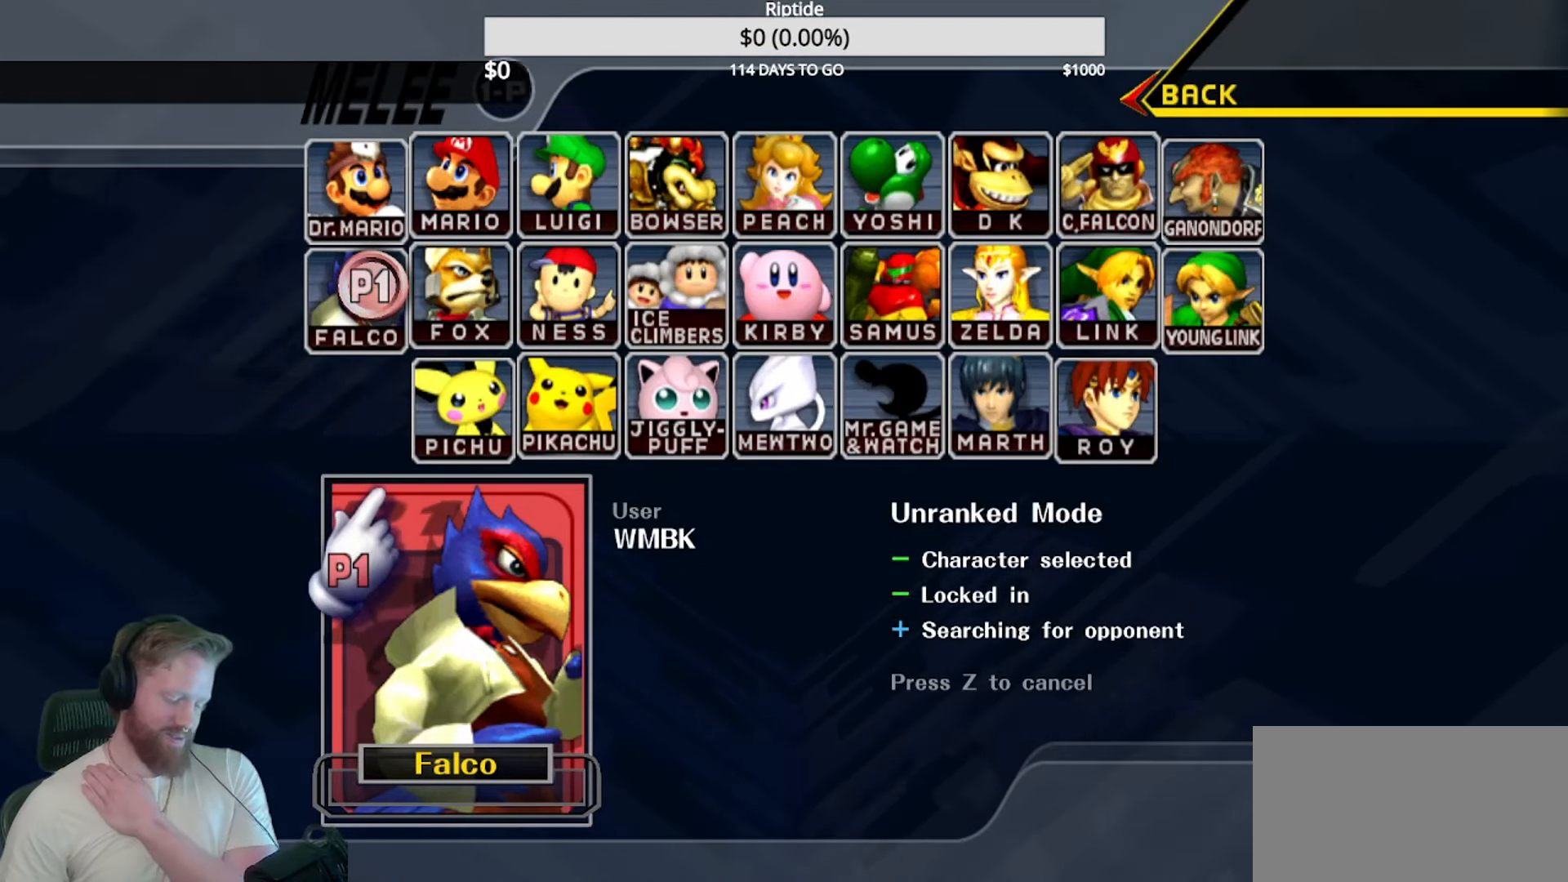
{"dt_ms": 500, "buttons": [], "left_stick": "center", "events": []}
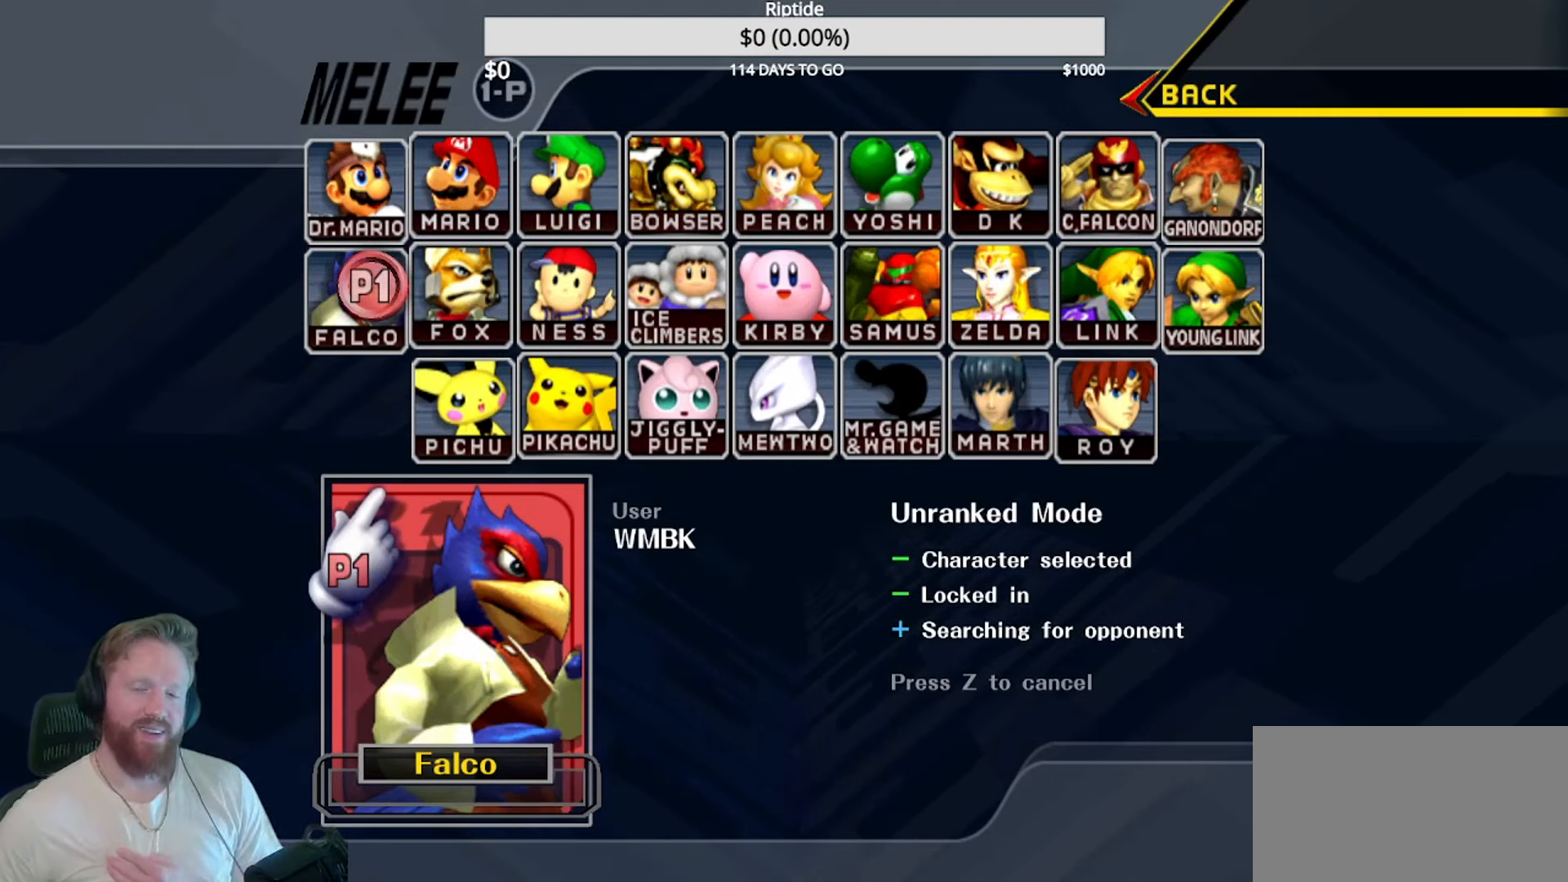
{"dt_ms": 500, "buttons": [], "left_stick": "center", "events": []}
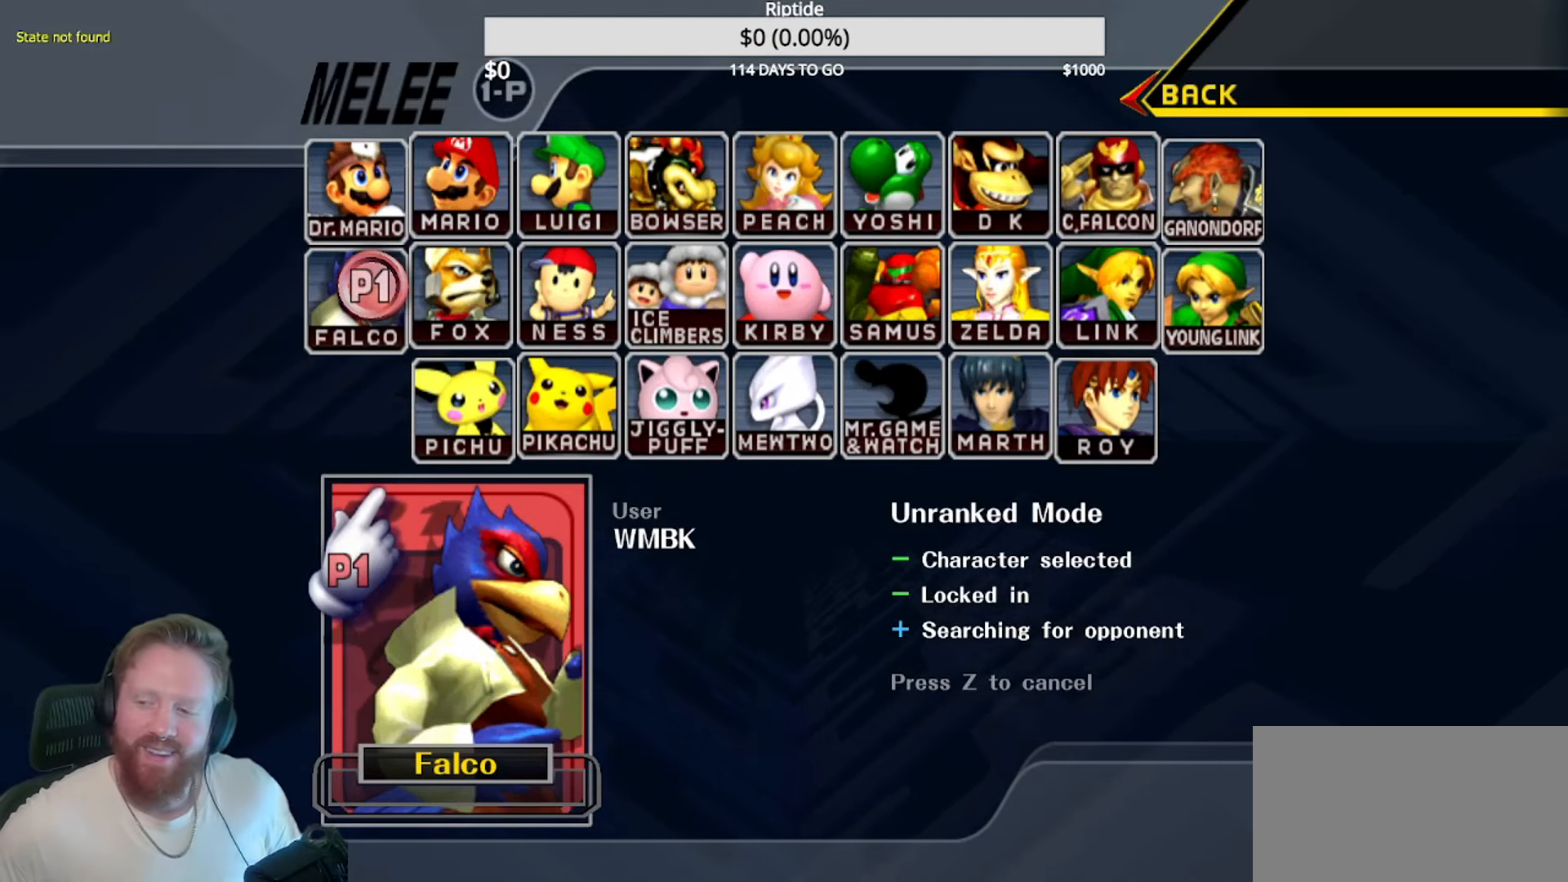
{"dt_ms": 500, "buttons": [], "left_stick": "center", "events": []}
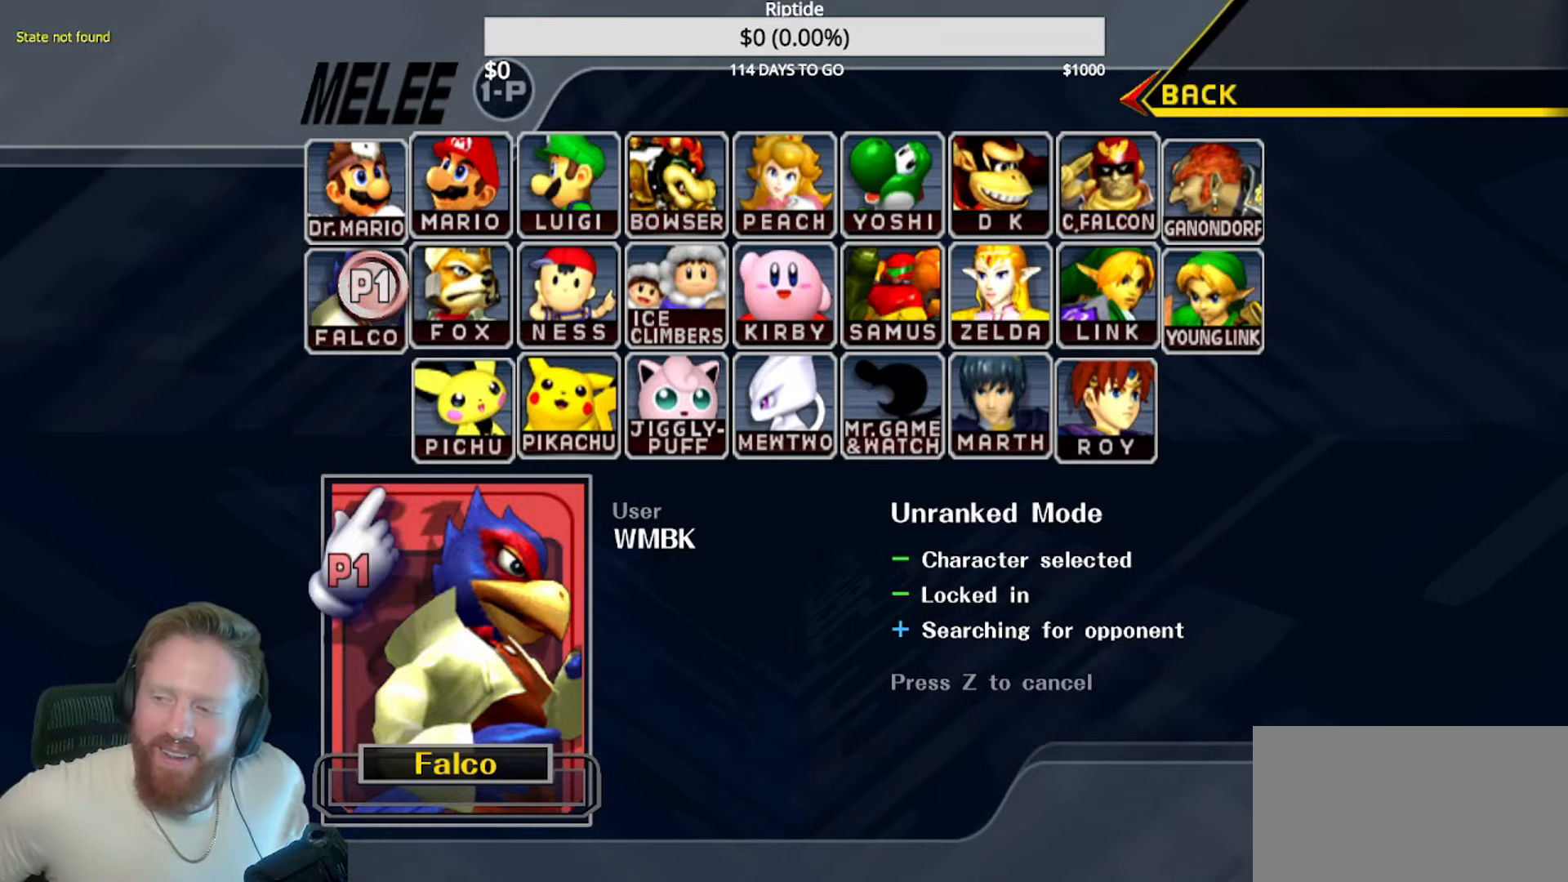
{"dt_ms": 500, "buttons": [], "left_stick": "center", "events": []}
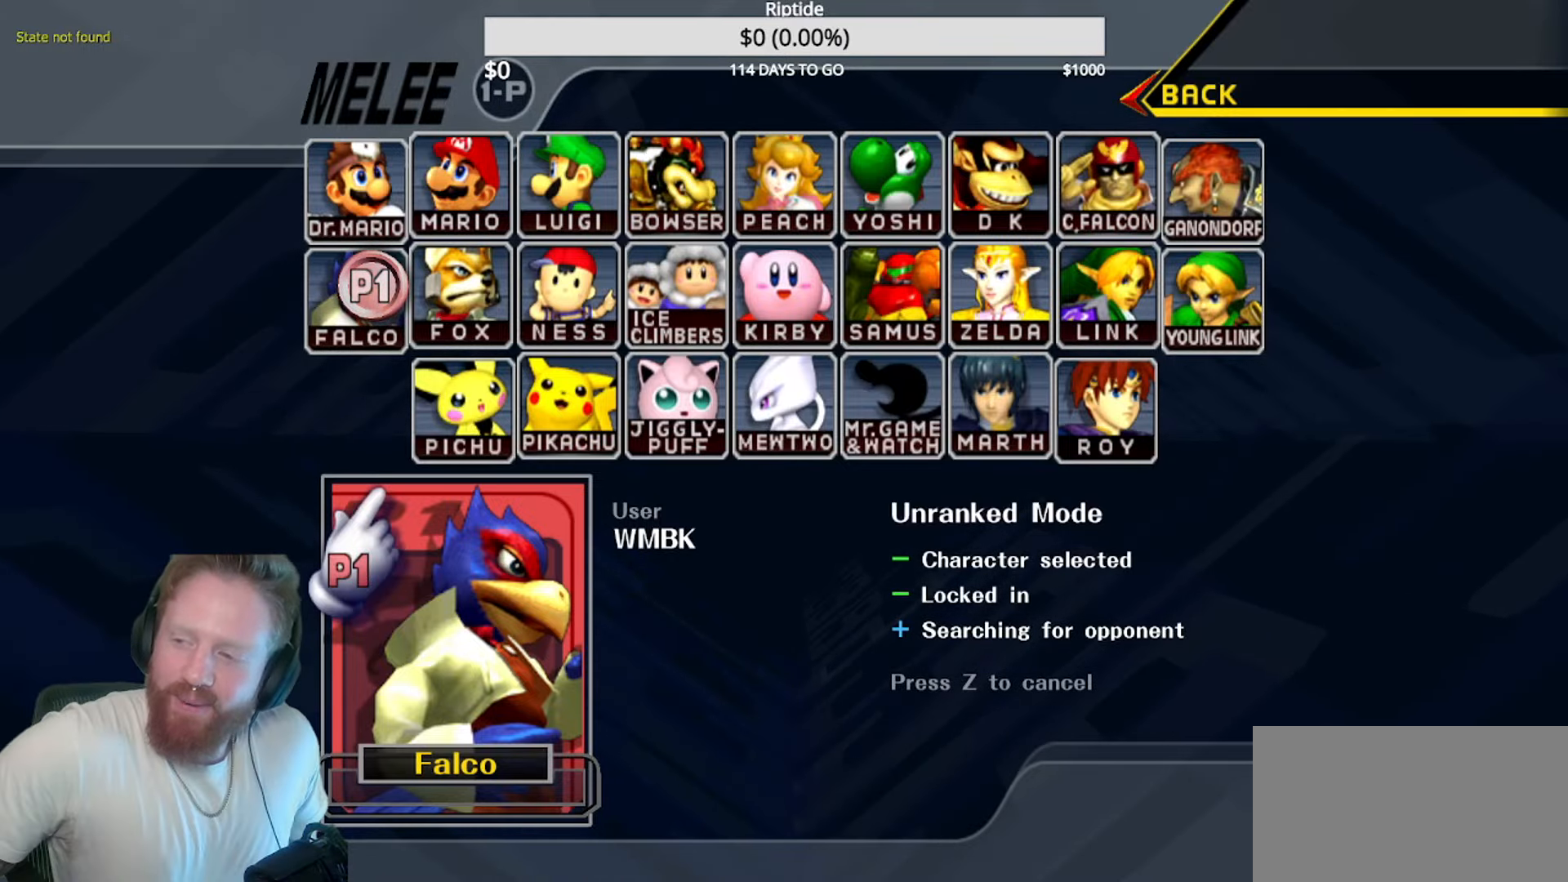
{"dt_ms": 500, "buttons": [], "left_stick": "center", "events": []}
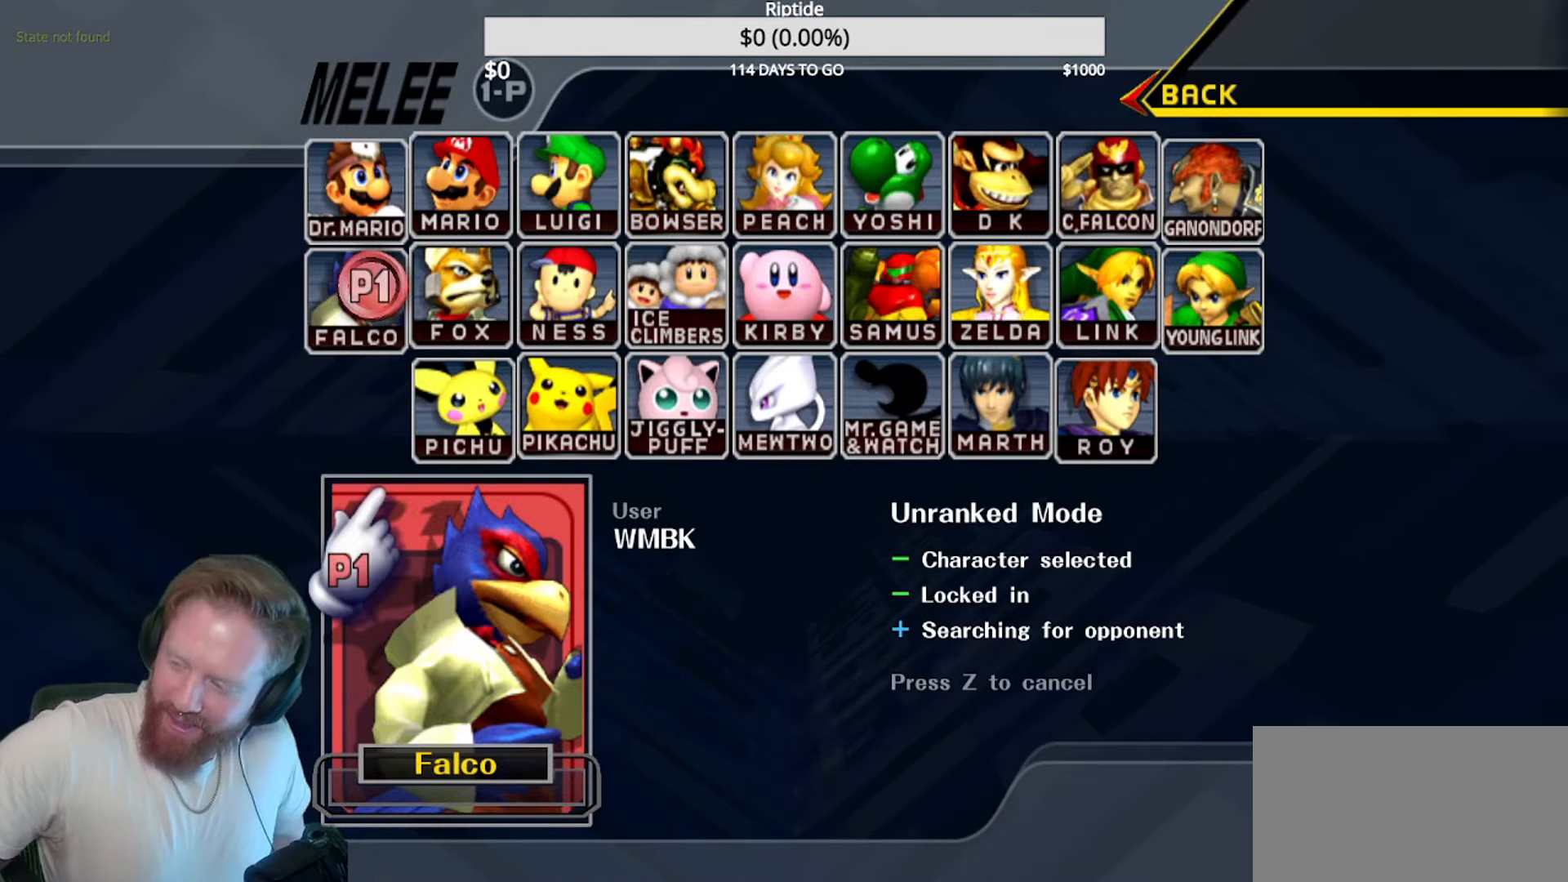
{"dt_ms": 500, "buttons": [], "left_stick": "center", "events": []}
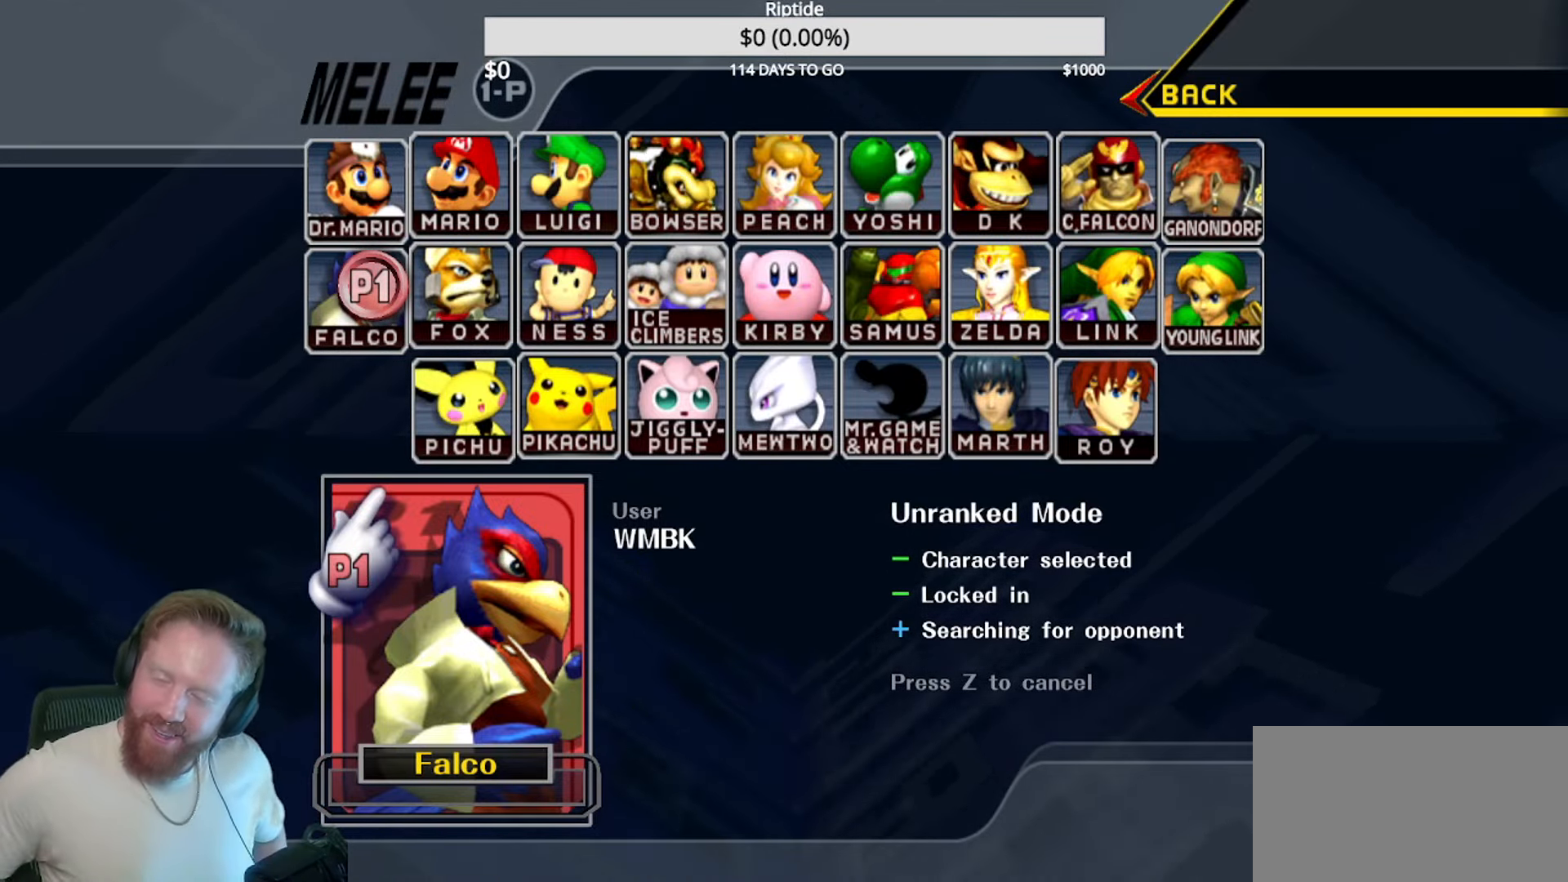
{"dt_ms": 500, "buttons": [], "left_stick": "center", "events": []}